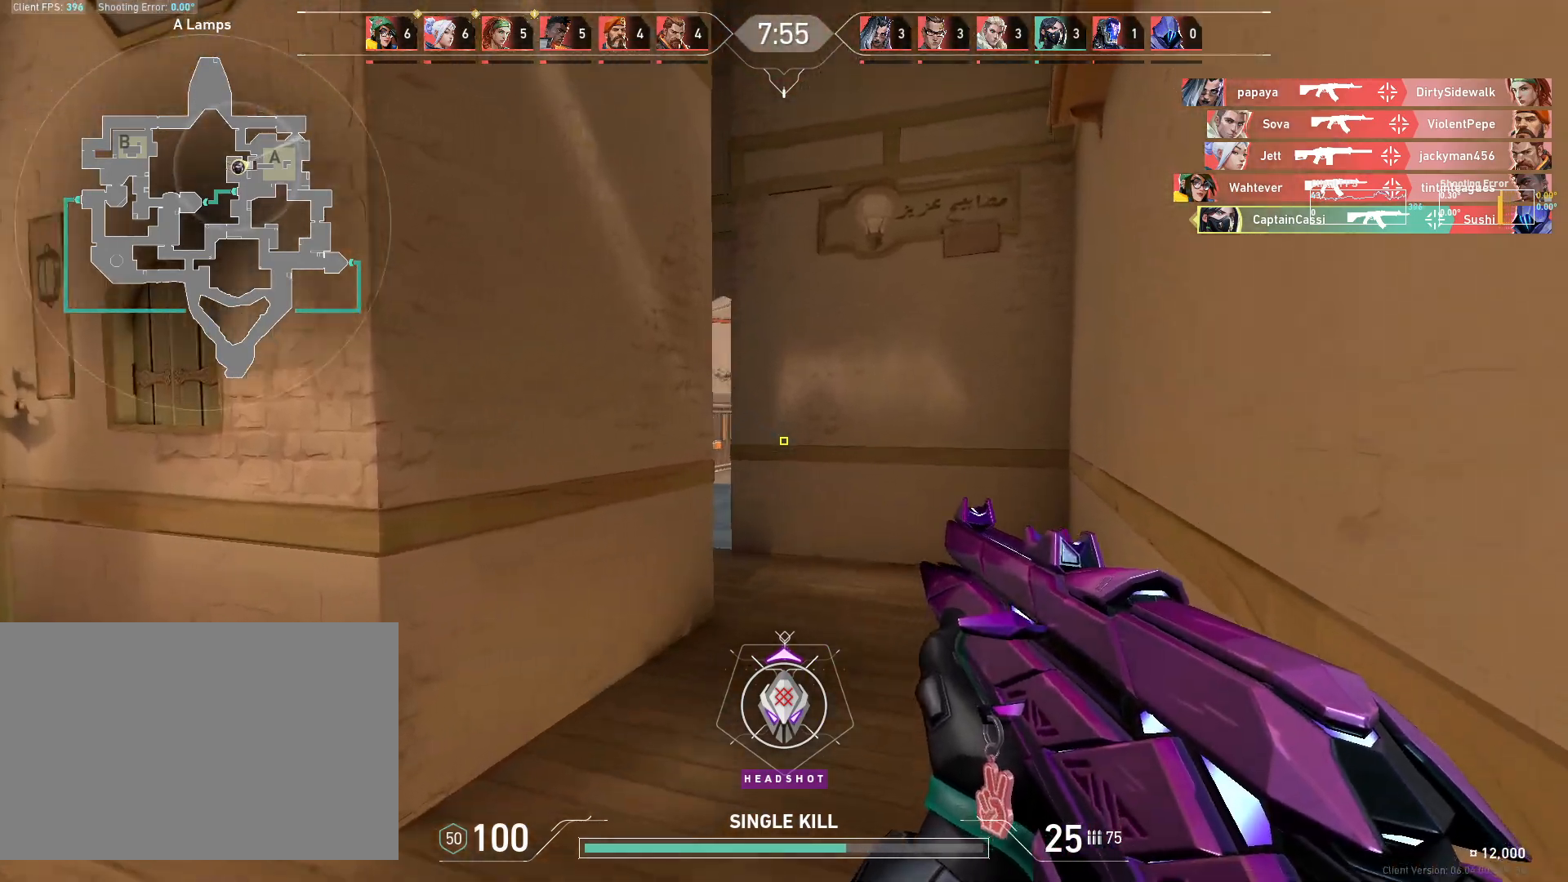
Gameplay with keyboard and mouse; each line is a JSON object with the keys and mouse buttons held at the frame after it. "events" lists presses ("down") and releases ("up") of "4", "a", "c", "ctrl", "d", "e", "q", "r", "s", "shift", "space", "w", "x", "z", "mouse_left", "mouse_wheel", "mouse_right", "mouse_mb4" and "mouse_mb5" between this image and that frame as [ms after this image, input, new state], when the widget could be followed in between. "mouse_left", "mouse_wheel", "mouse_right", "mouse_mb4", "mouse_mb5" = the "left", "wheel", "right", "mb4", "mb5" buttons of the "mouse" list. No other keys are recorded. "wheel" means that the mouse wheel is clicked or scrolled. Mouse movement is not recorded.
{"keys": ["w"], "mouse": [], "events": [[50, "d", "up"]]}
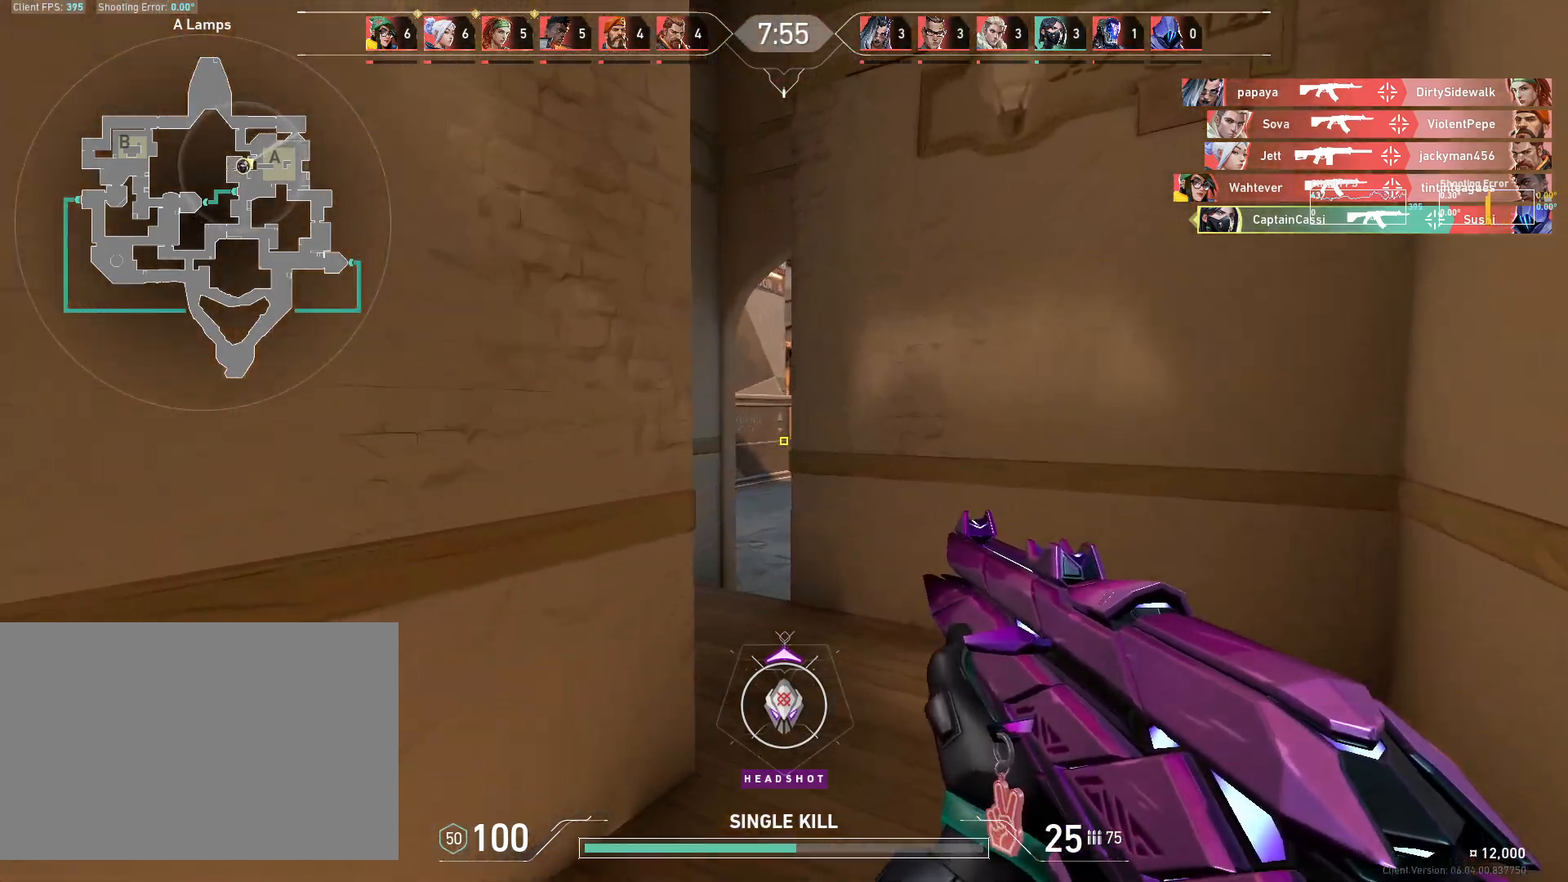
{"keys": ["w"], "mouse": [], "events": []}
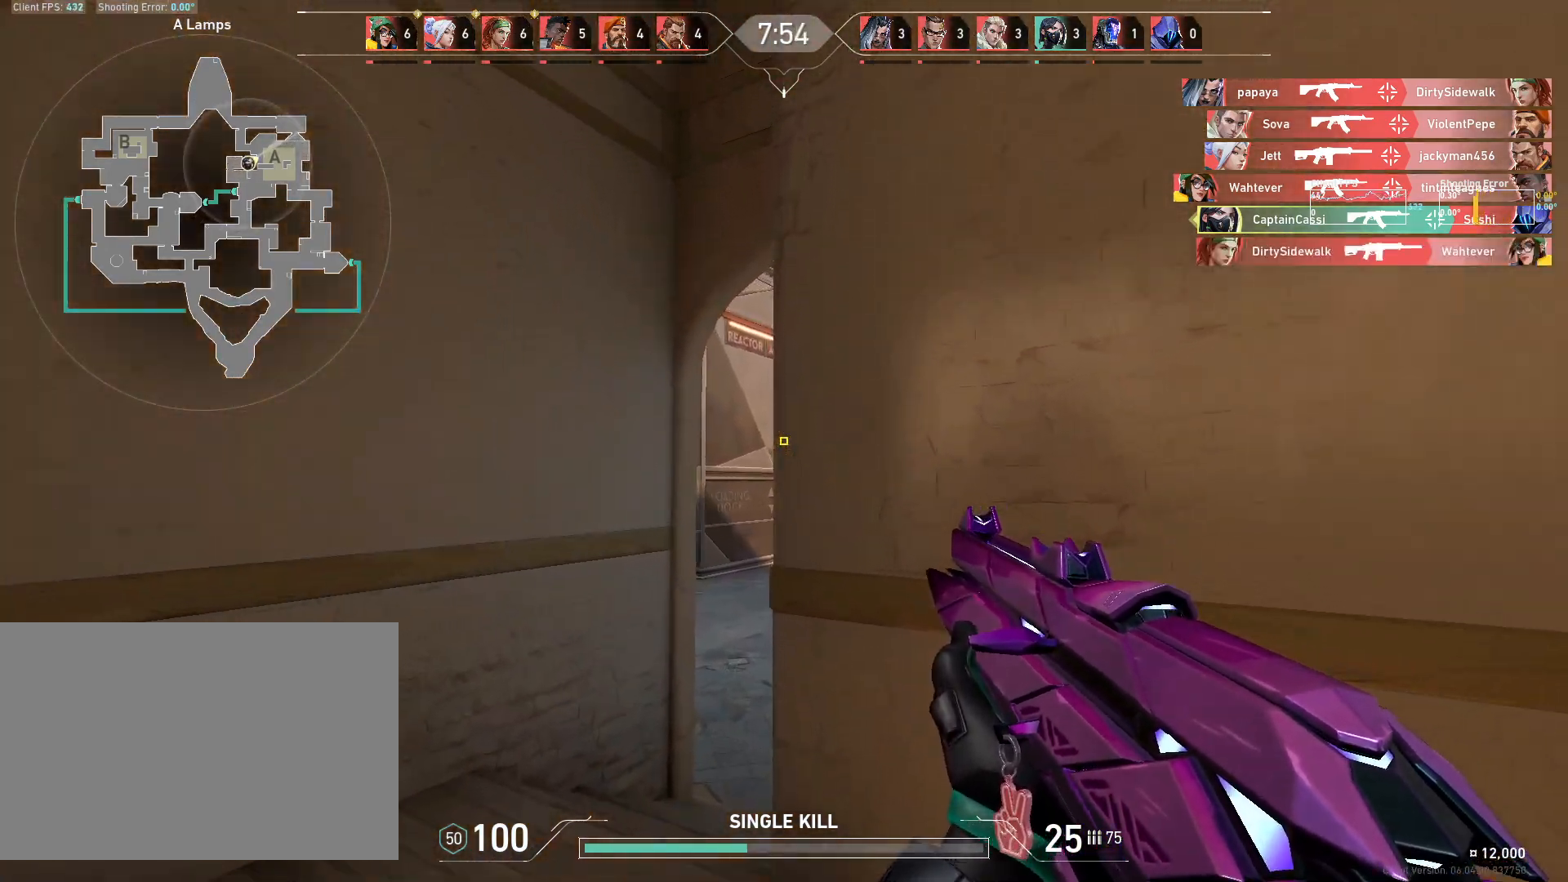
{"keys": ["a"], "mouse": [], "events": [[17, "a", "down"], [67, "w", "up"]]}
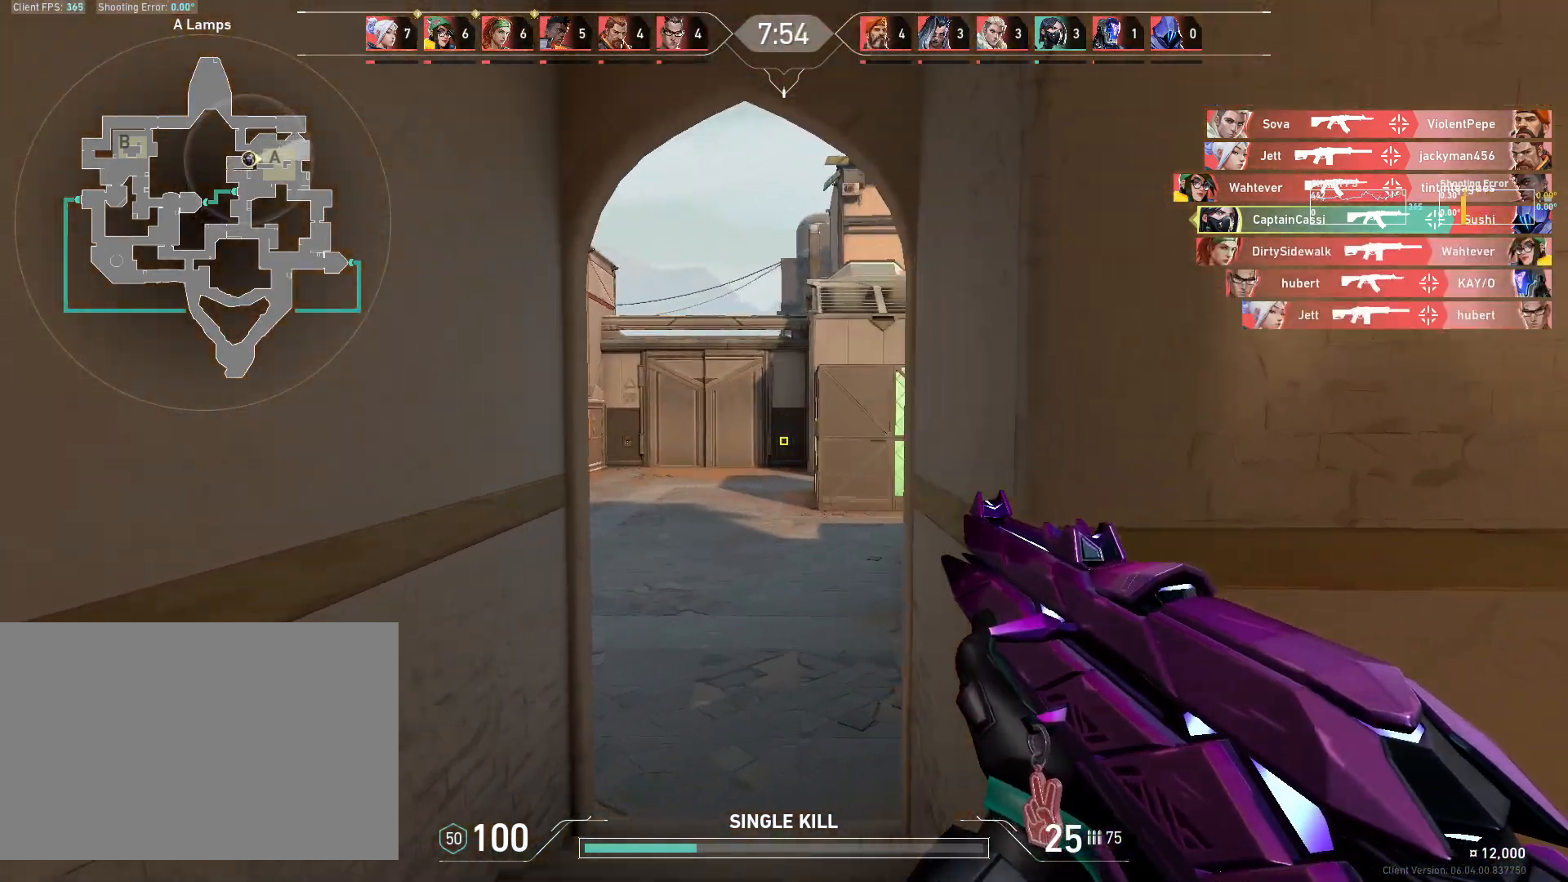
{"keys": ["d", "w"], "mouse": [], "events": [[17, "a", "up"], [50, "d", "down"], [167, "w", "down"], [217, "d", "up"], [417, "d", "down"]]}
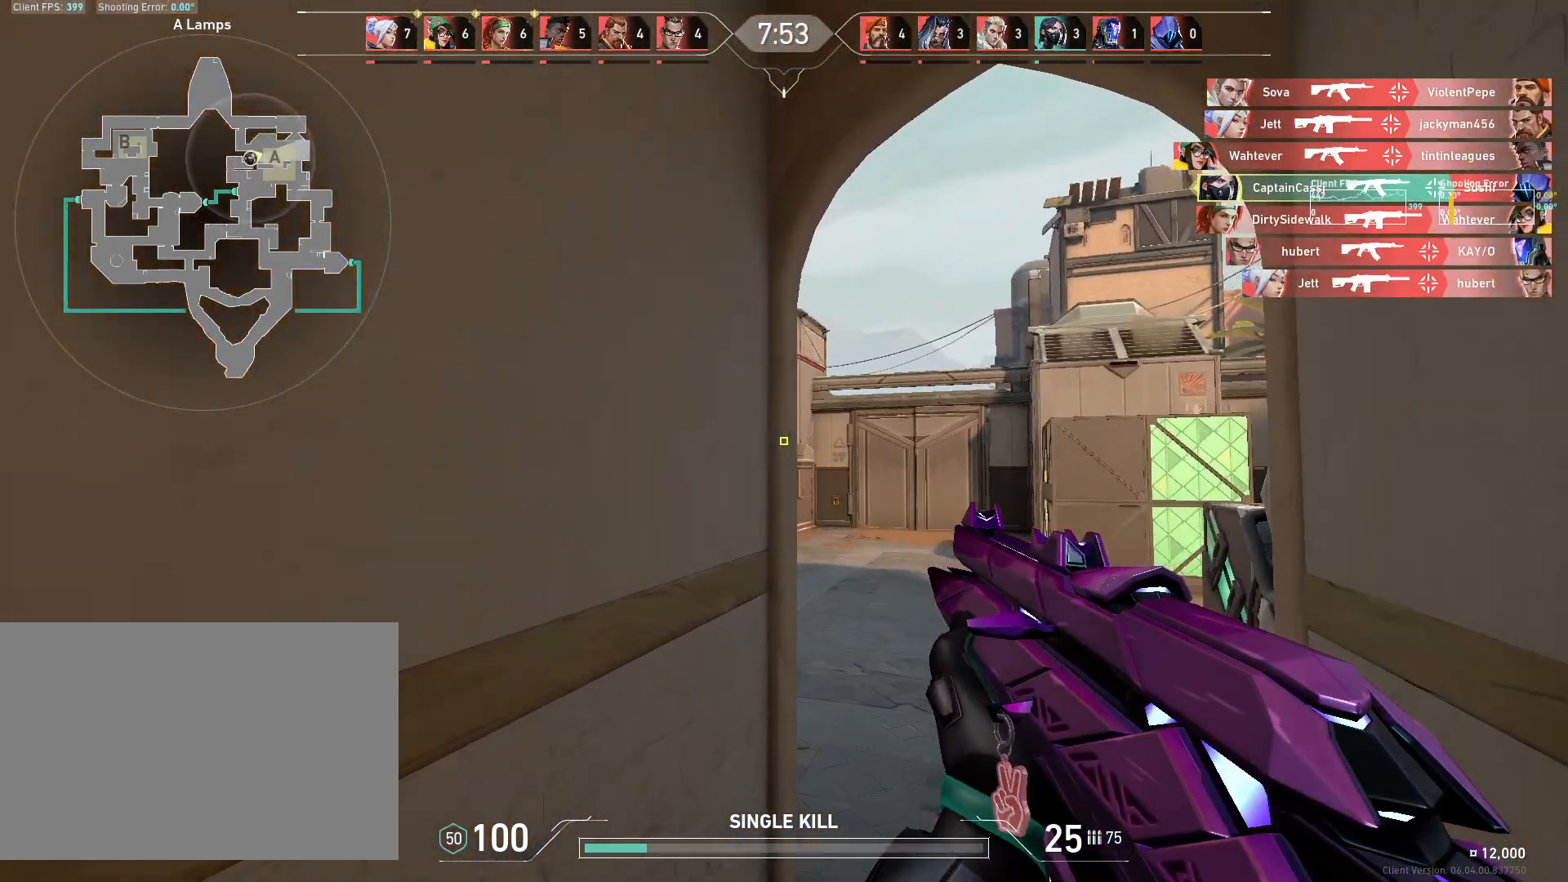
{"keys": ["d", "w"], "mouse": [], "events": [[117, "d", "up"], [483, "d", "down"]]}
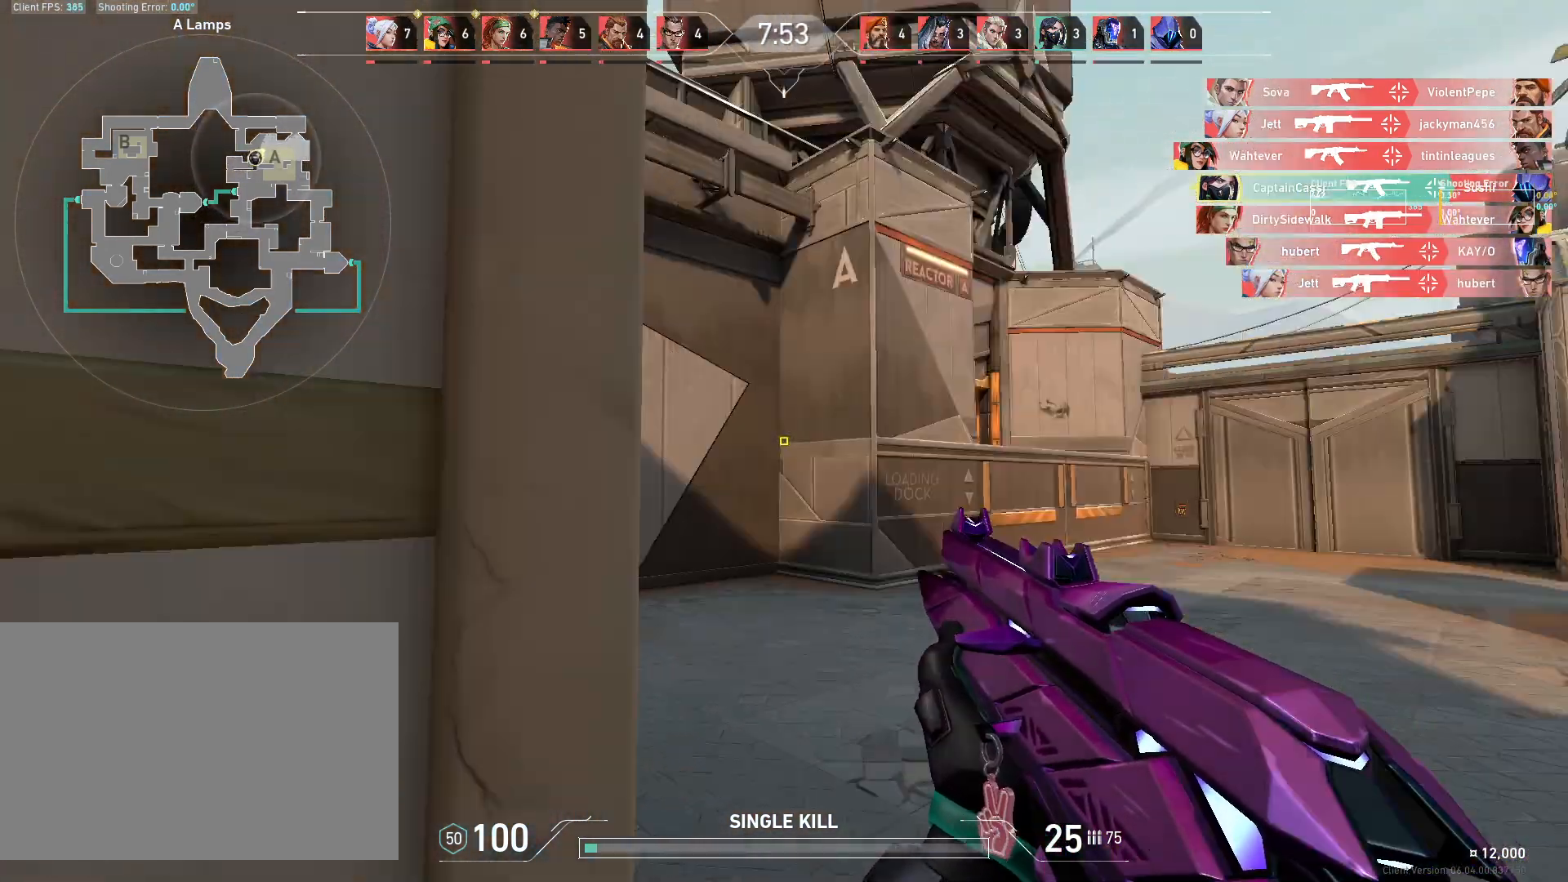
{"keys": ["d", "w"], "mouse": [], "events": [[117, "d", "up"], [317, "d", "down"]]}
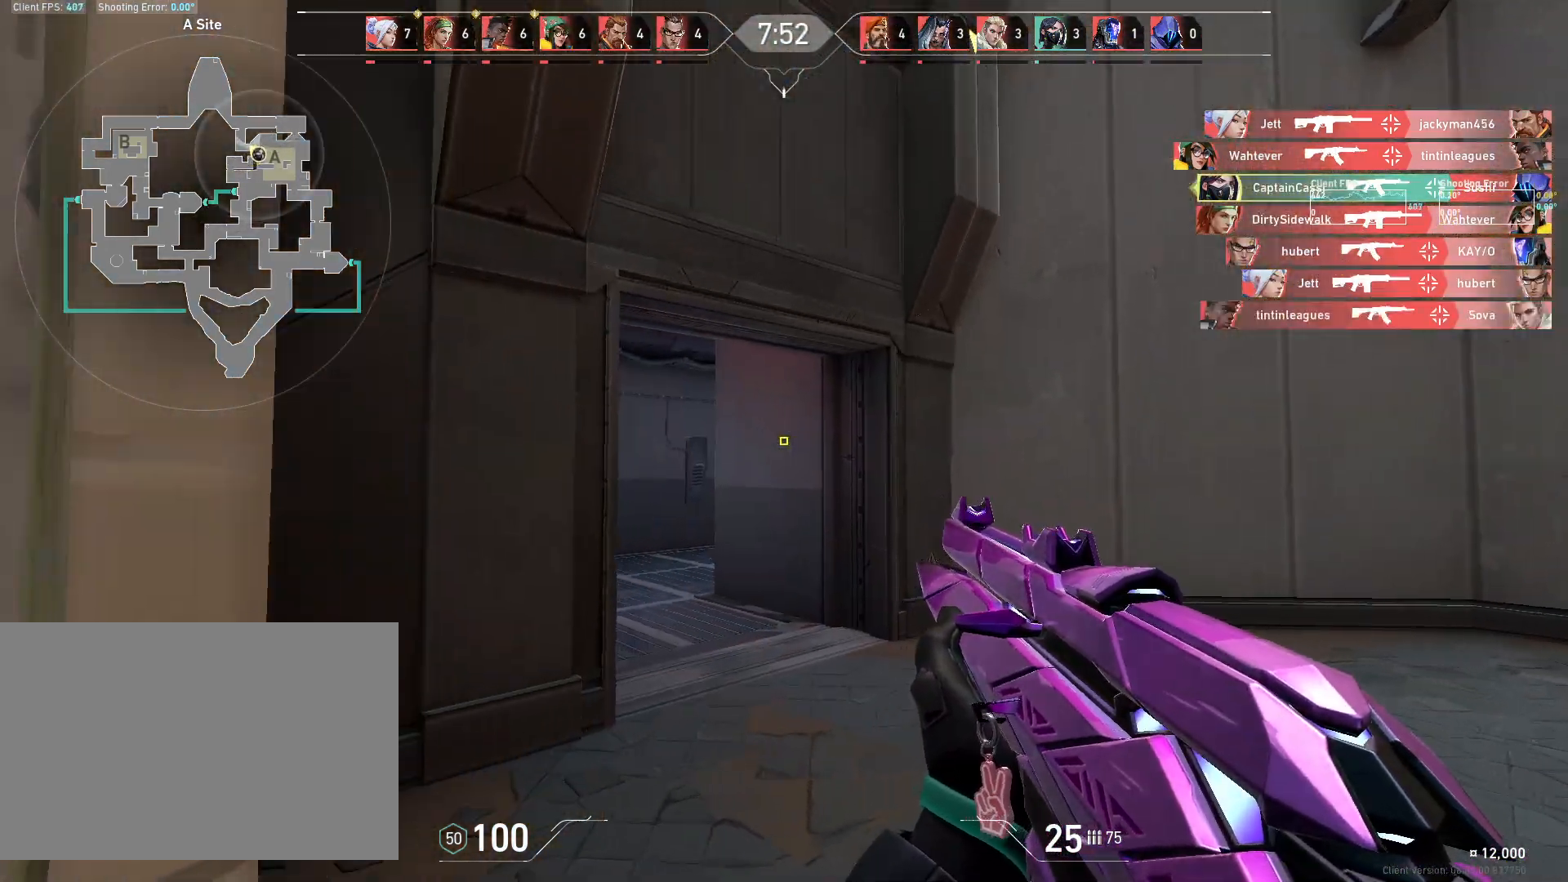
{"keys": ["w"], "mouse": [], "events": [[67, "d", "up"], [117, "a", "down"], [250, "a", "up"]]}
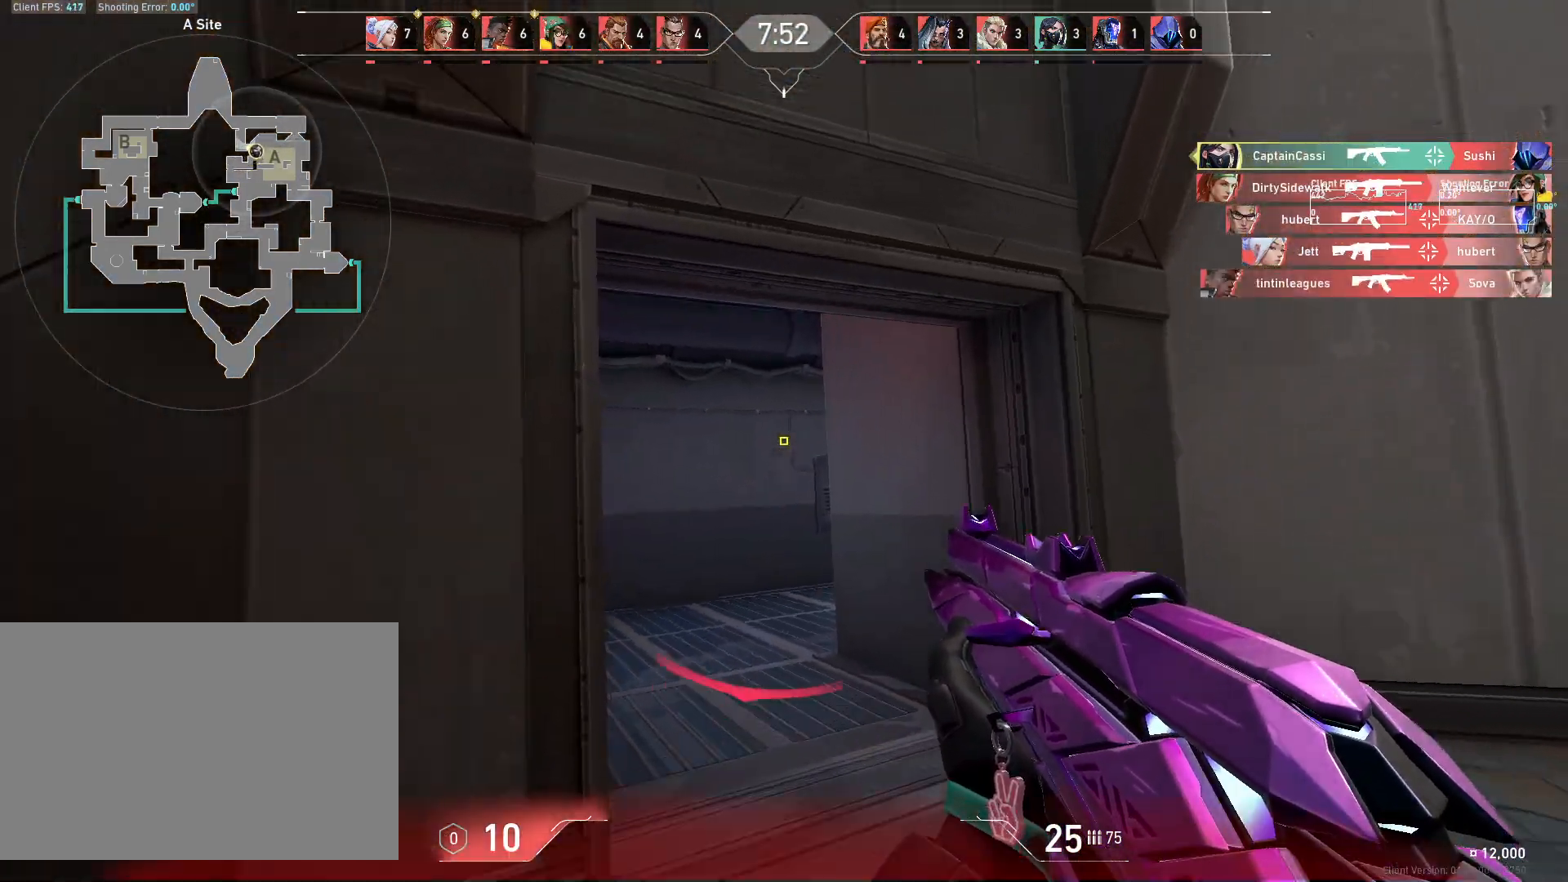
{"keys": ["a"], "mouse": [], "events": [[333, "a", "down"], [467, "w", "up"]]}
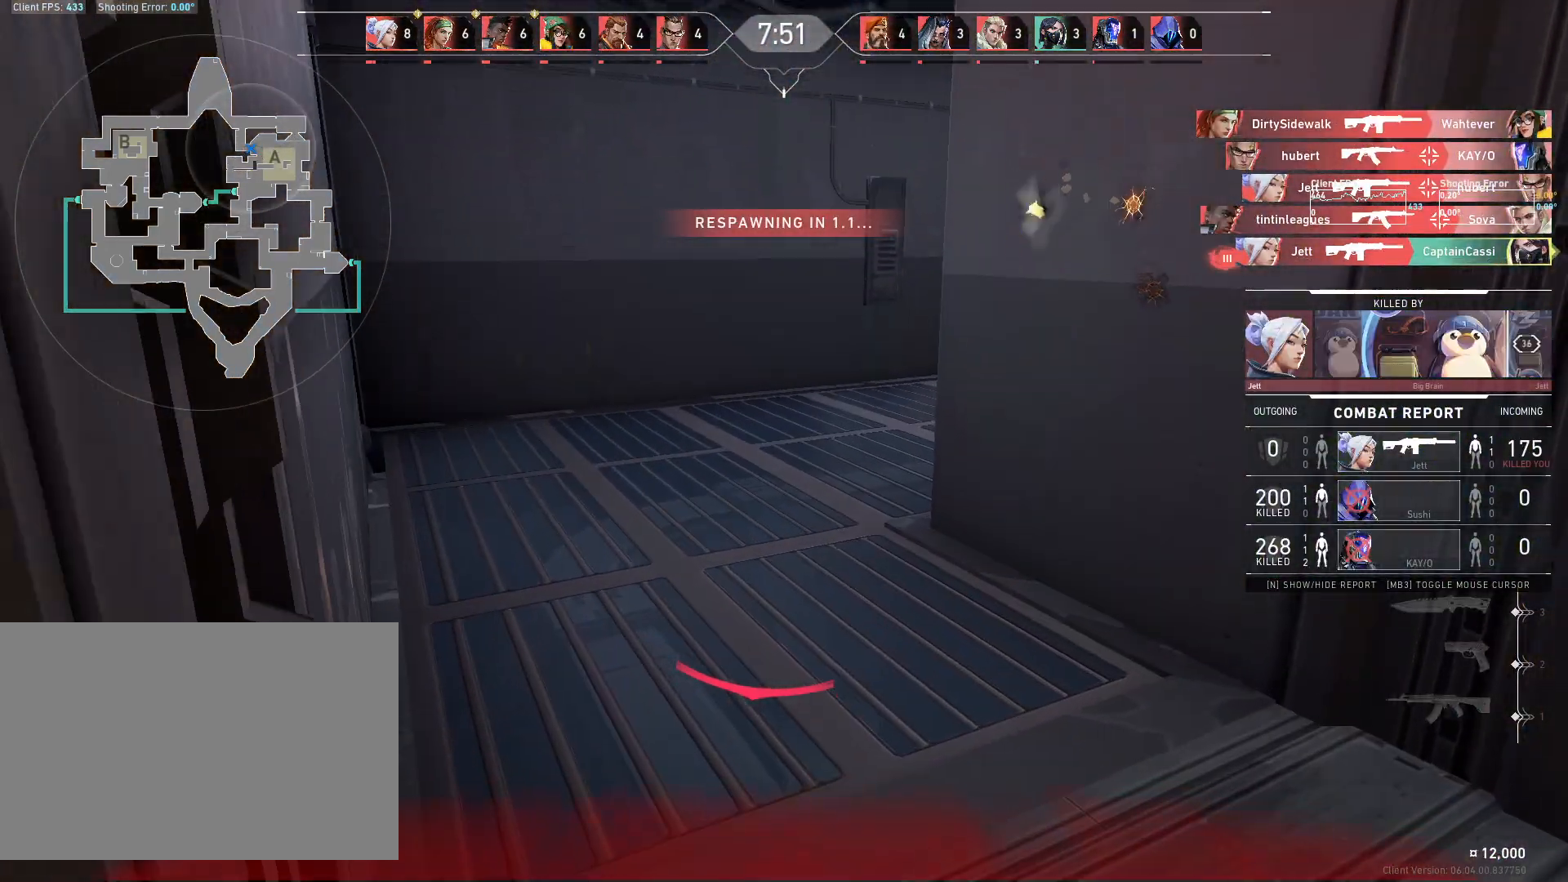
{"keys": [], "mouse": [], "events": [[50, "a", "up"]]}
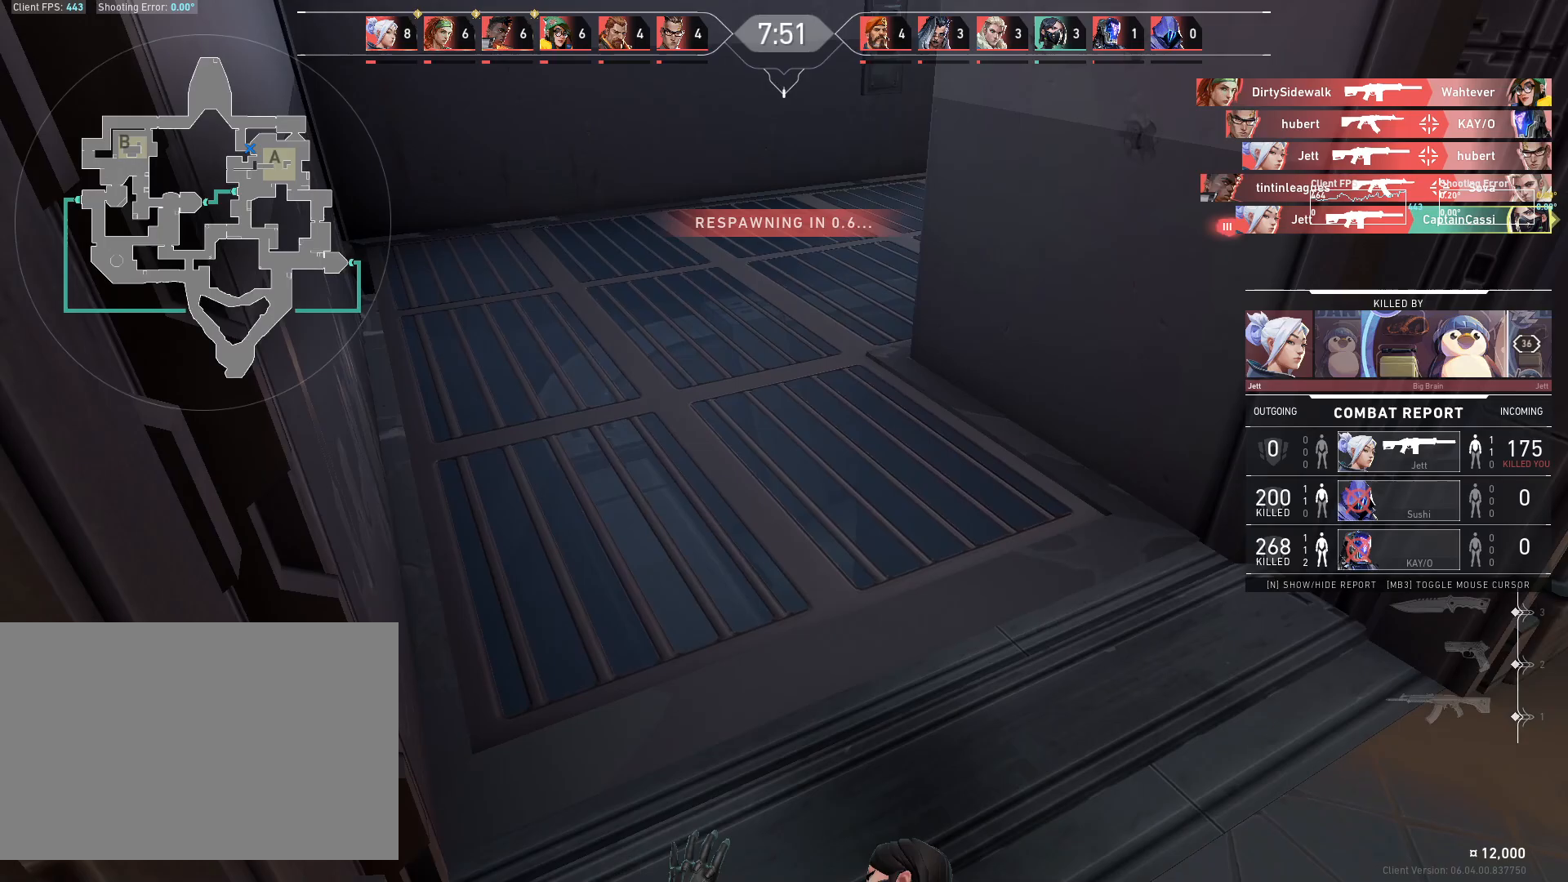
{"keys": ["w"], "mouse": [], "events": [[250, "w", "down"]]}
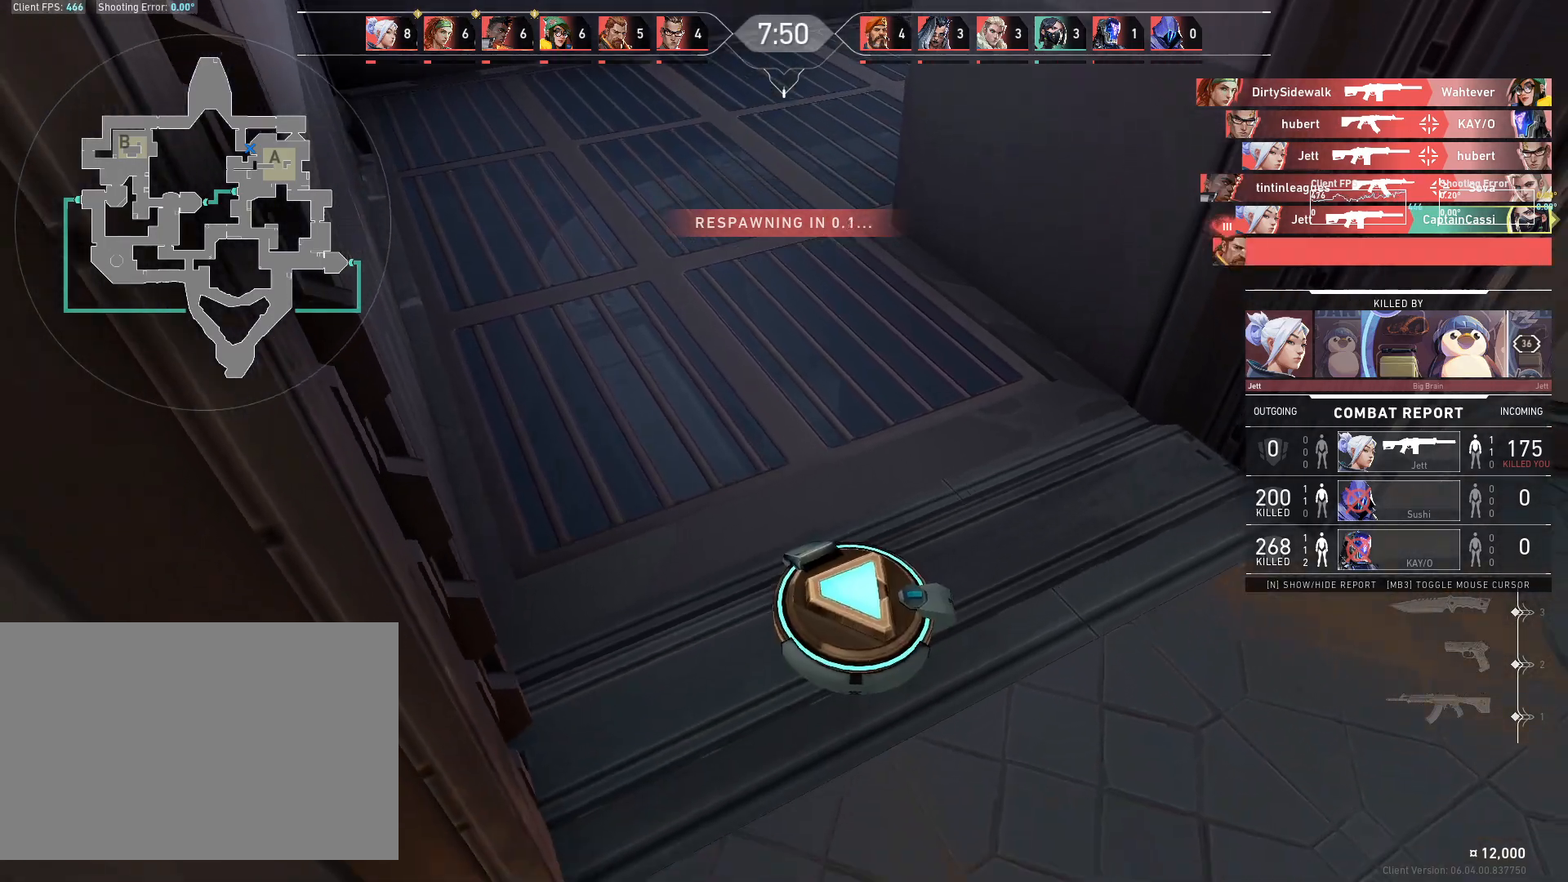
{"keys": ["w"], "mouse": [], "events": []}
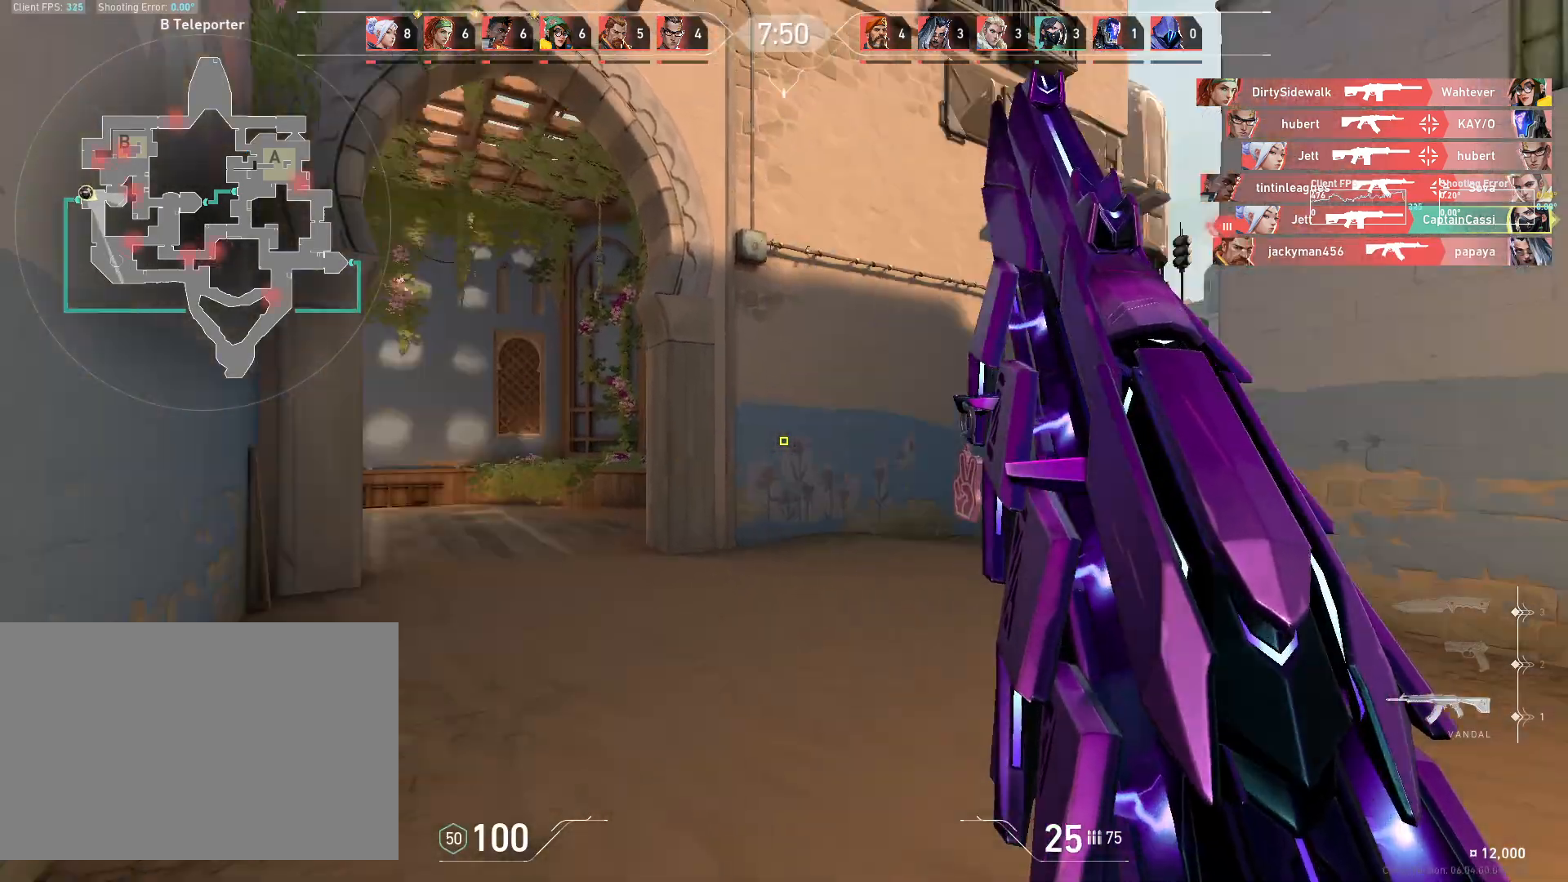
{"keys": ["a"], "mouse": [], "events": [[117, "a", "down"], [317, "w", "up"]]}
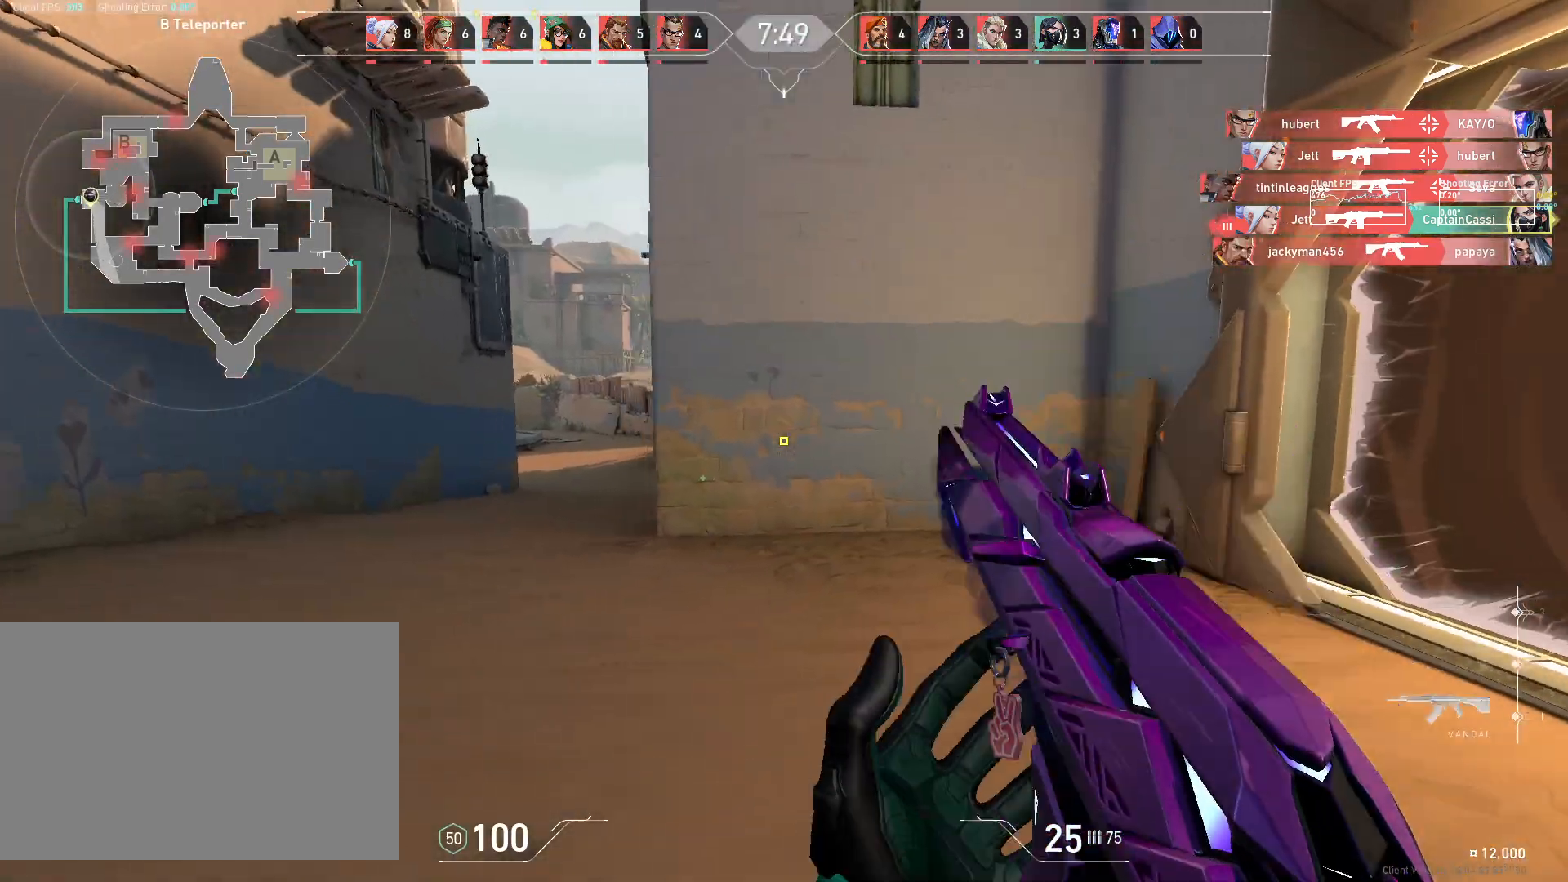
{"keys": ["a", "w"], "mouse": [], "events": [[350, "w", "down"]]}
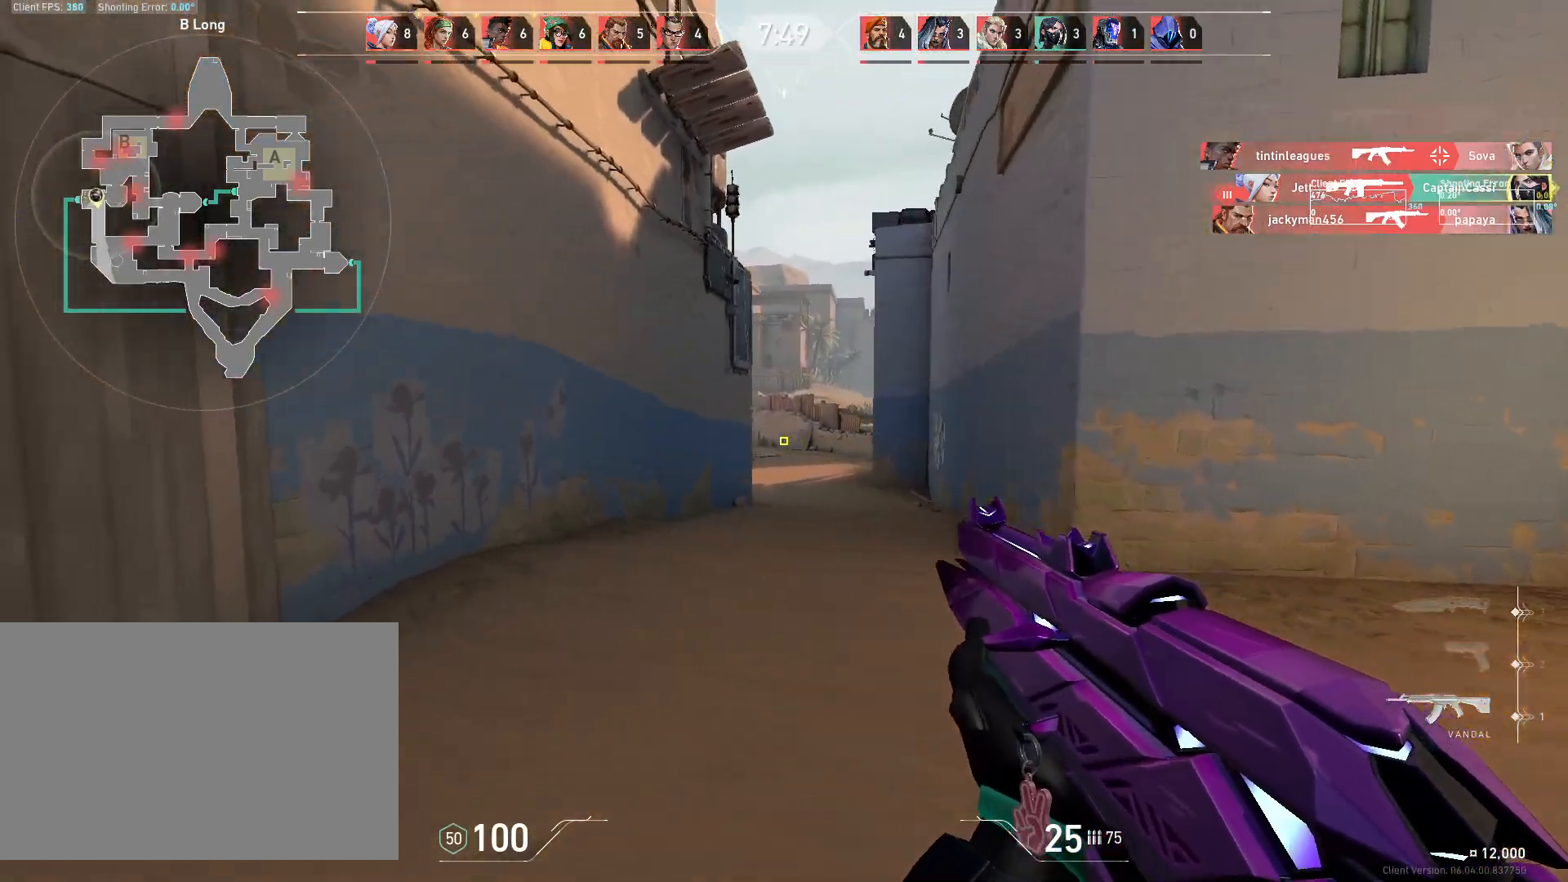
{"keys": ["a", "d", "w"], "mouse": [], "events": [[83, "a", "up"], [117, "d", "down"], [317, "d", "up"], [333, "a", "down"], [500, "d", "down"]]}
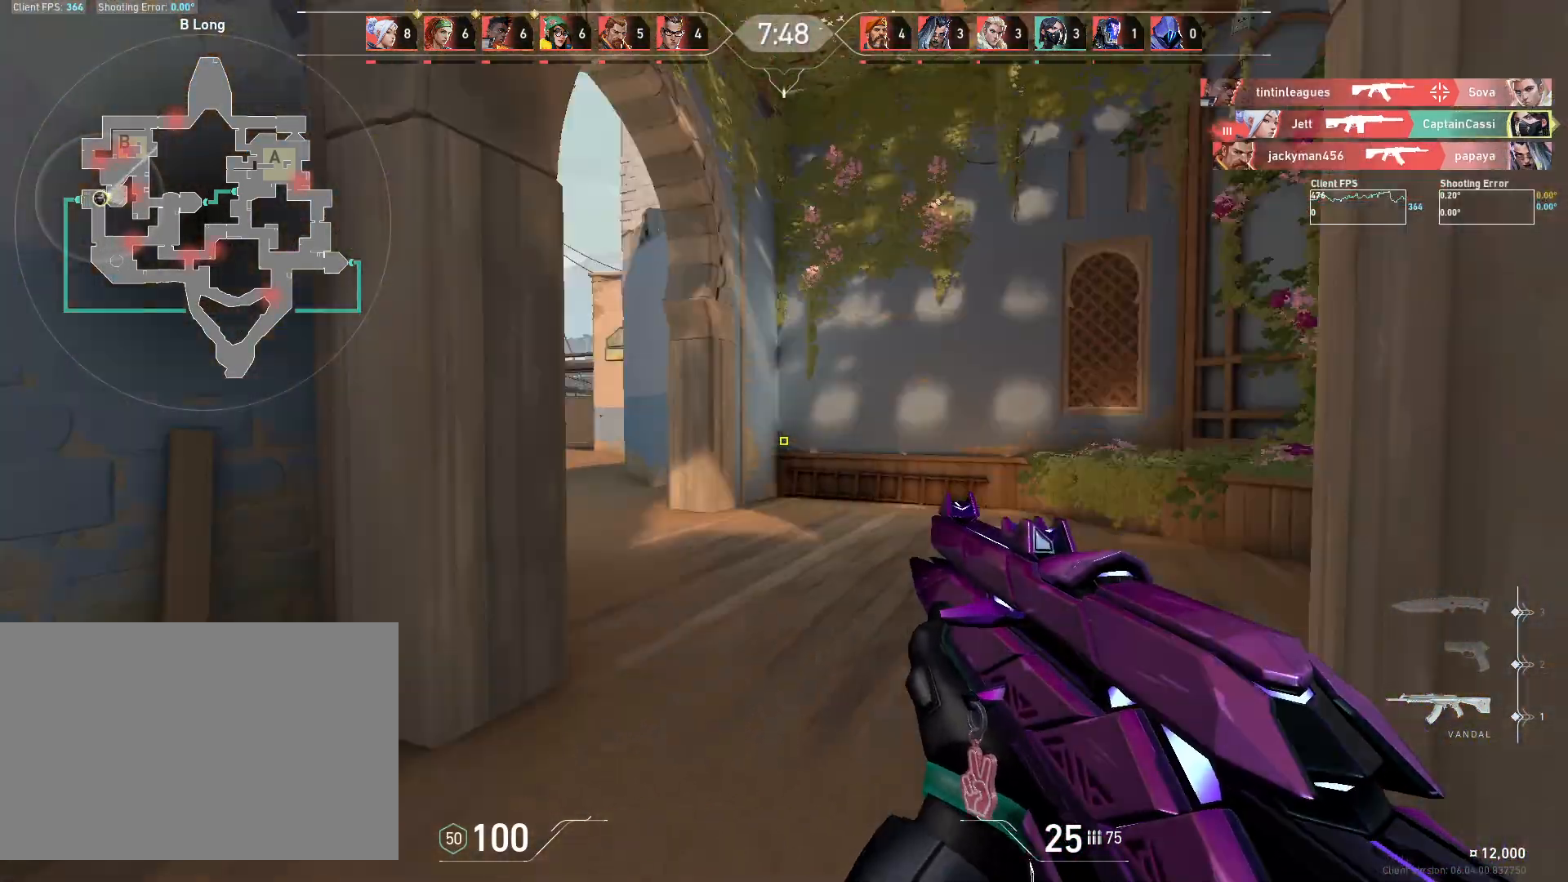
{"keys": ["a", "d"], "mouse": [], "events": [[17, "a", "up"], [183, "a", "down"], [183, "d", "up"], [317, "d", "down"], [367, "a", "up"], [483, "w", "up"], [500, "a", "down"]]}
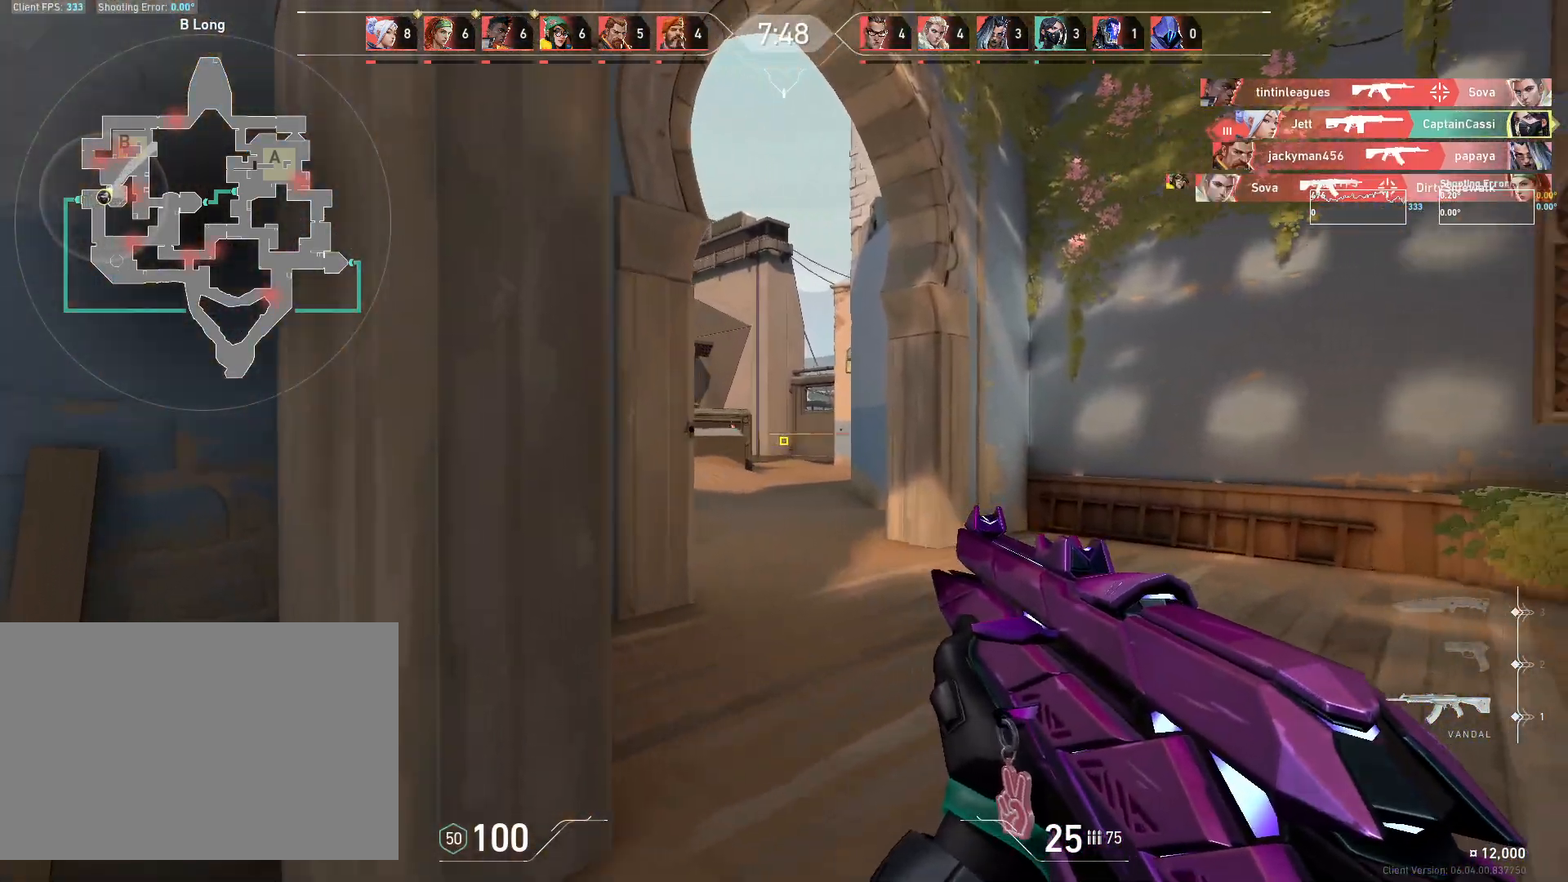
{"keys": ["d"], "mouse": [], "events": [[50, "d", "up"], [250, "d", "down"], [283, "a", "up"]]}
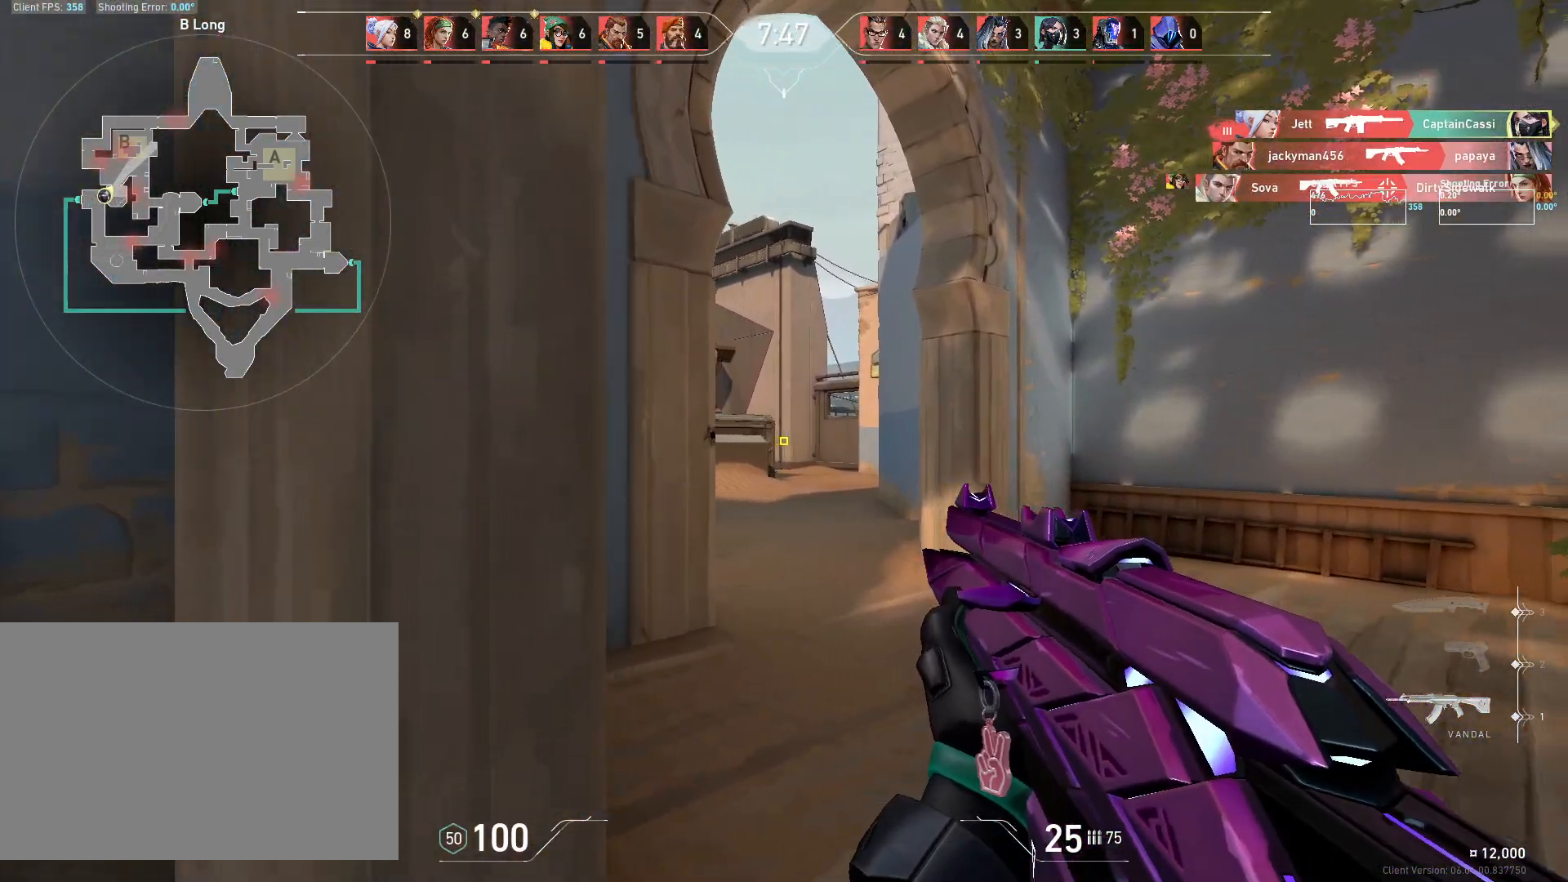
{"keys": ["d"], "mouse": [], "events": [[133, "a", "down"], [167, "d", "up"], [467, "a", "up"], [467, "d", "down"]]}
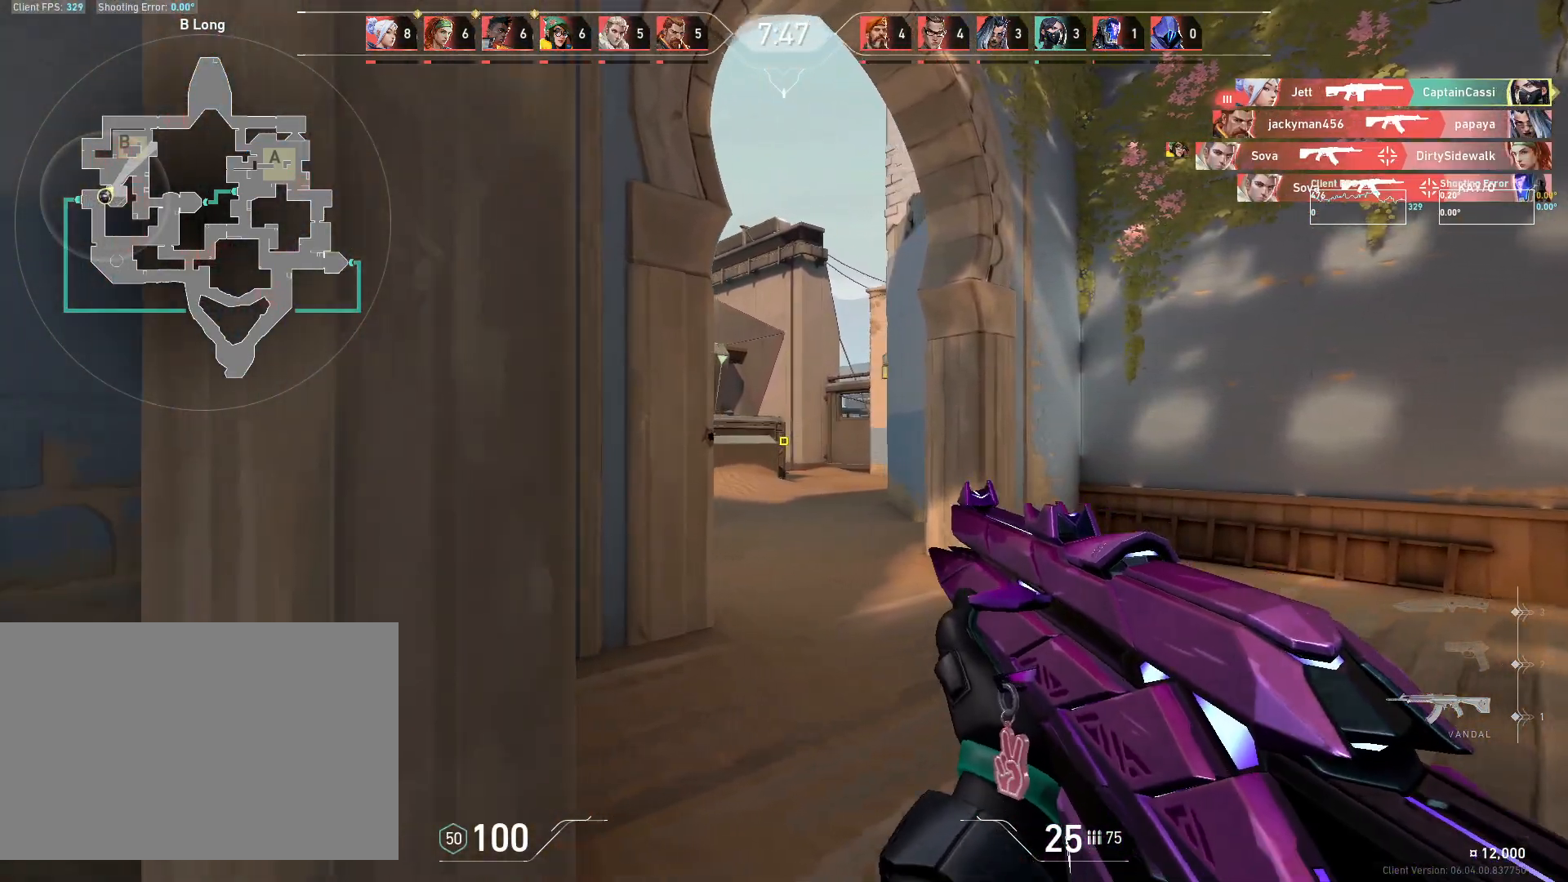
{"keys": ["d", "w"], "mouse": [], "events": [[417, "w", "down"]]}
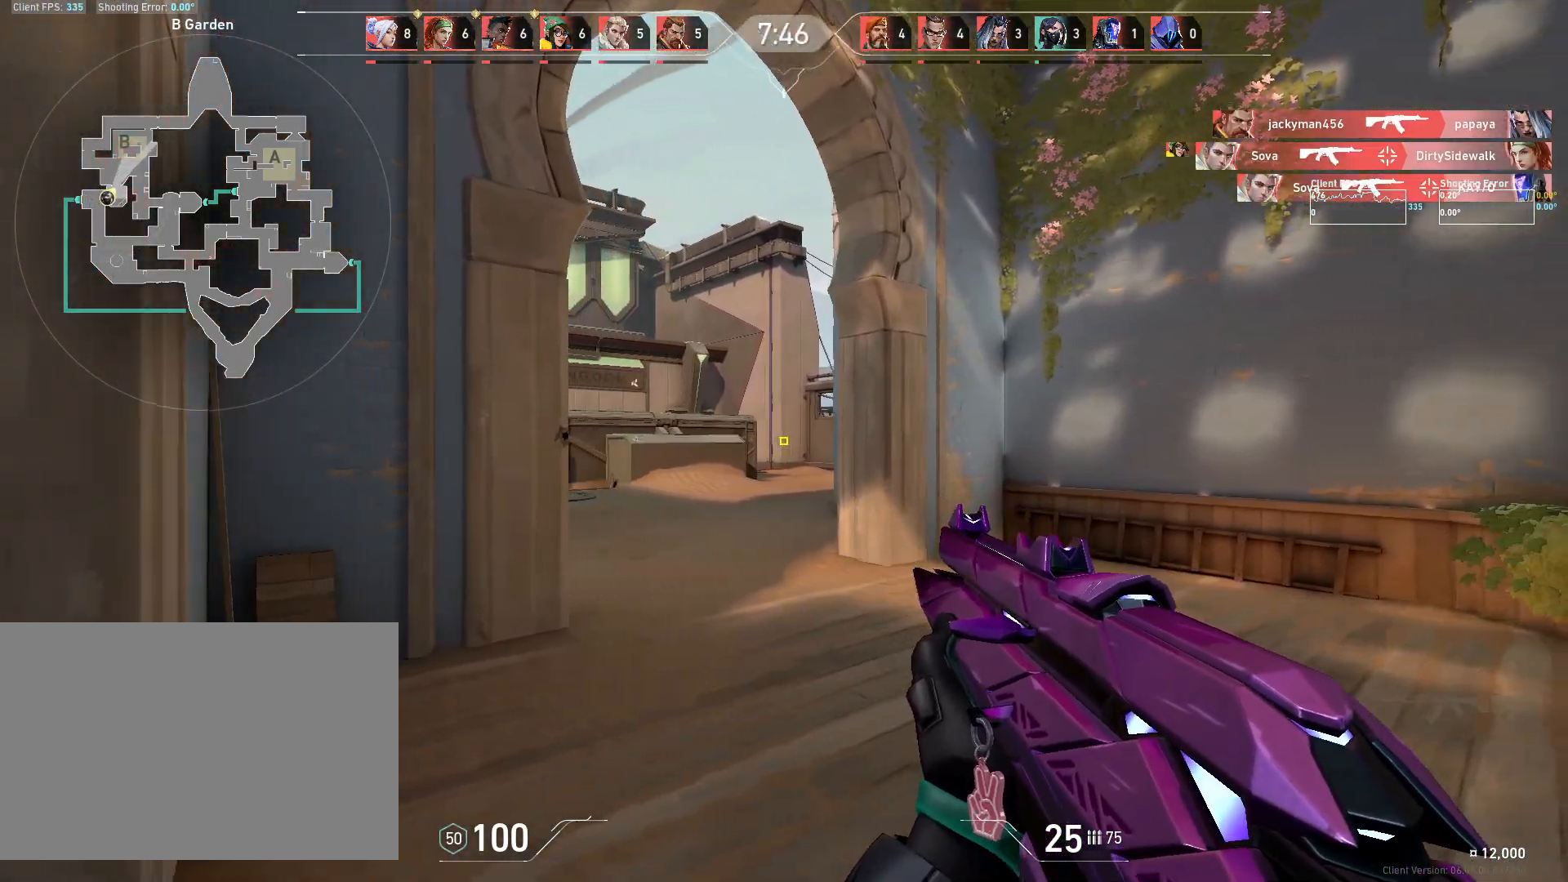
{"keys": ["d"], "mouse": [], "events": [[83, "w", "up"]]}
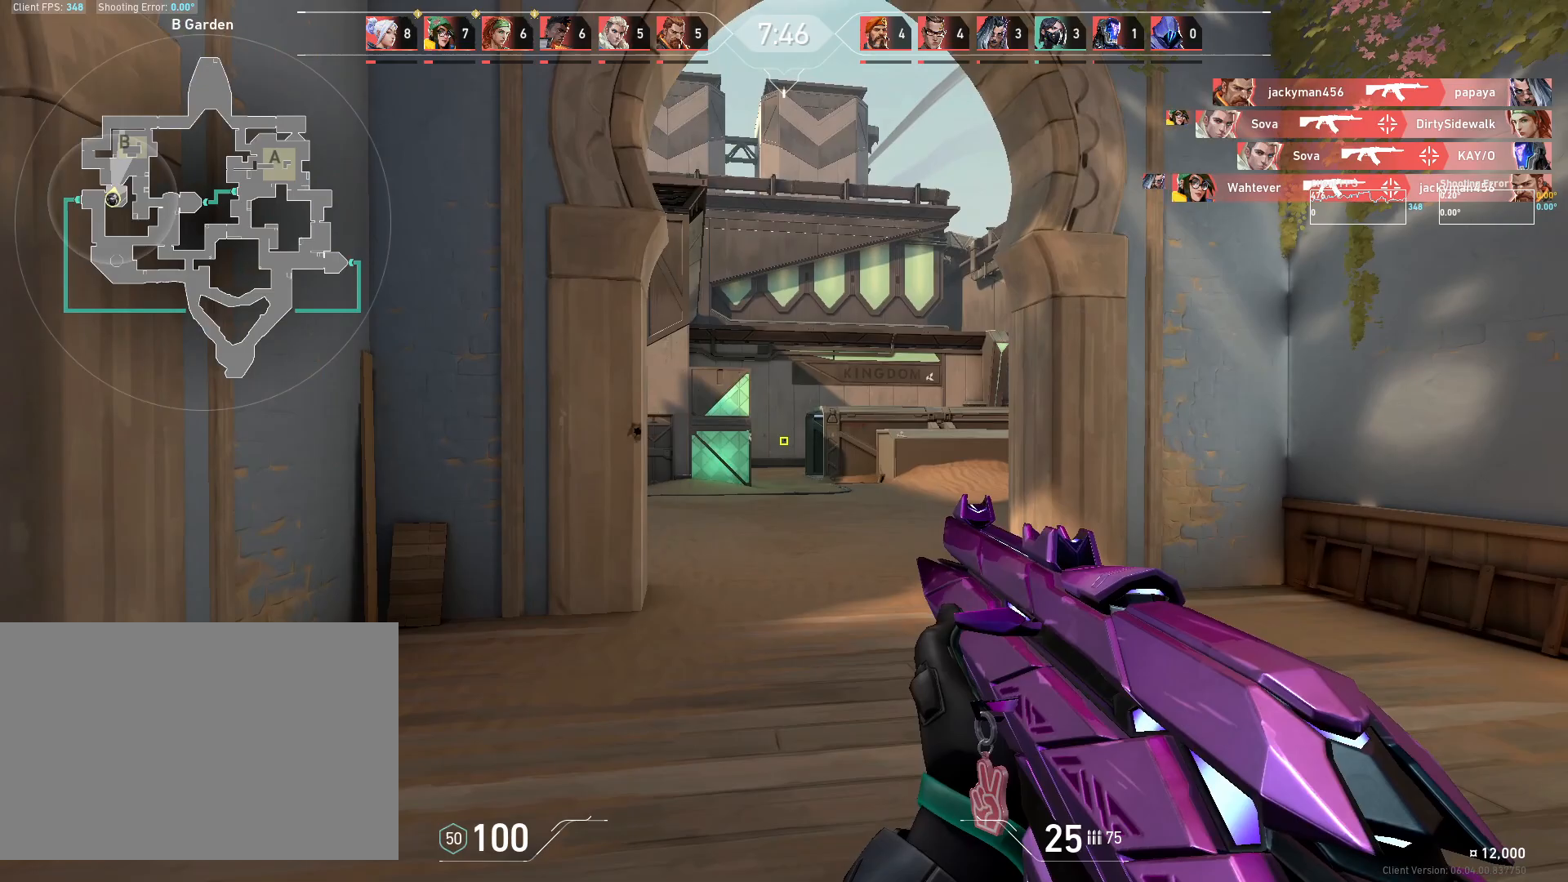
{"keys": ["a", "d"], "mouse": [], "events": [[483, "a", "down"]]}
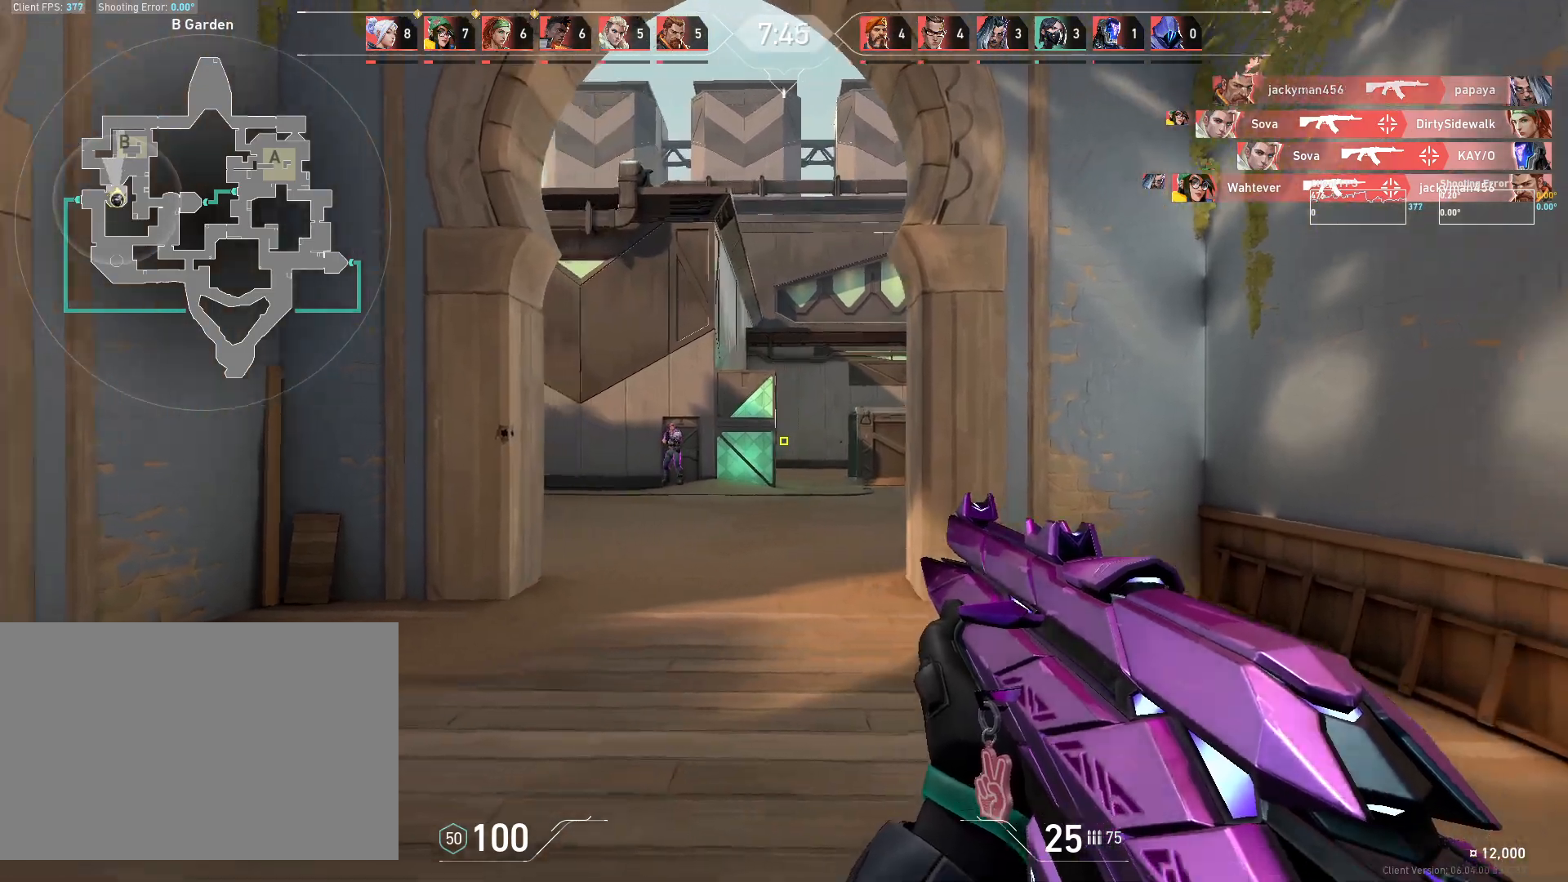
{"keys": ["a"], "mouse": [], "events": [[17, "d", "up"]]}
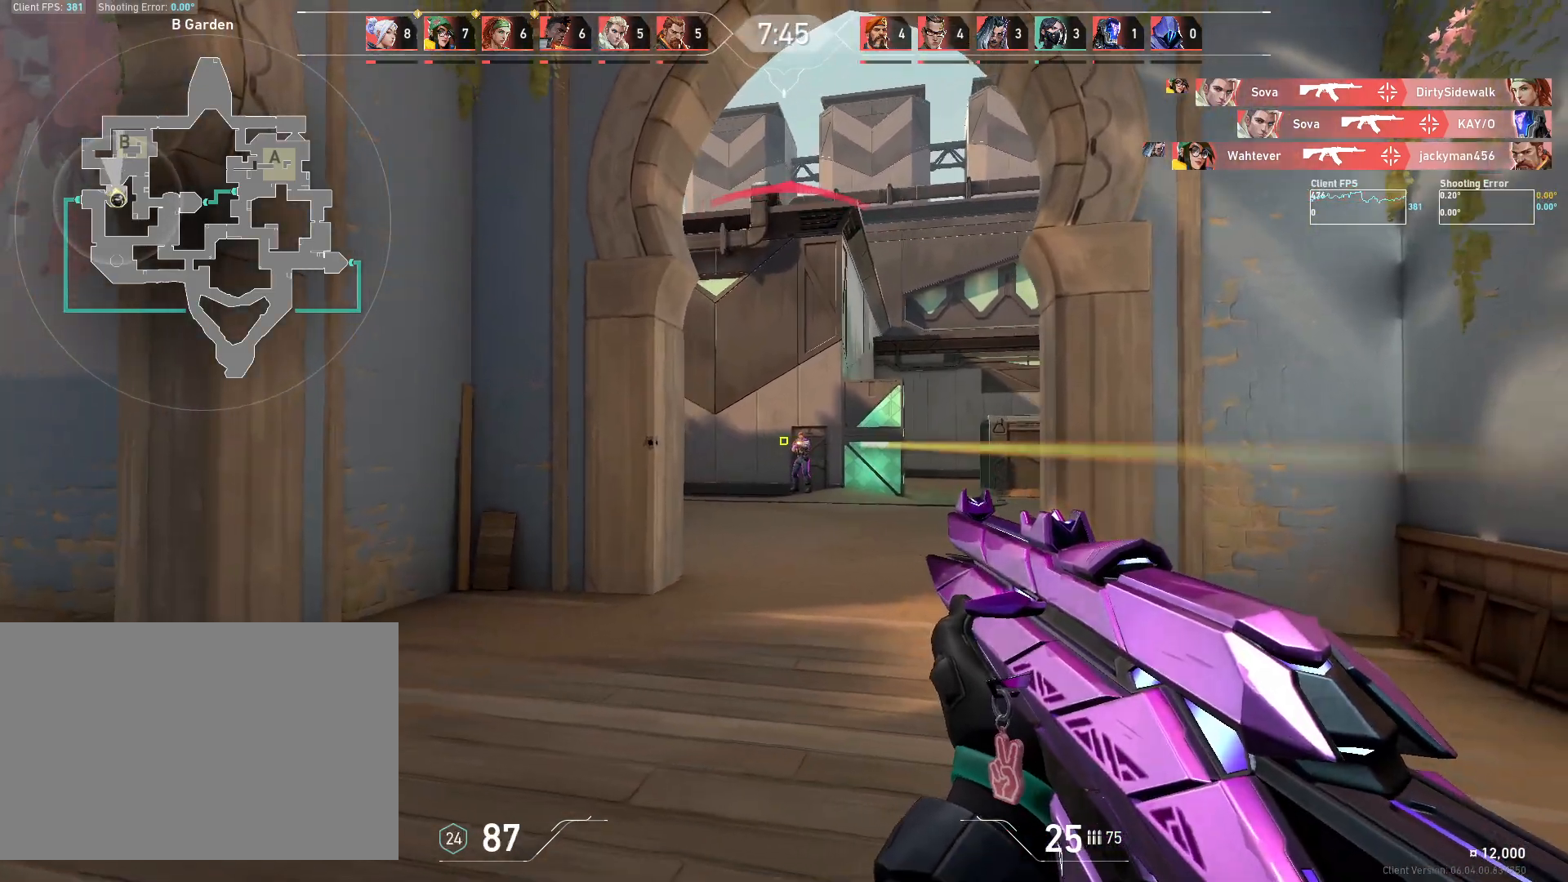
{"keys": ["d"], "mouse": [], "events": [[100, "a", "up"], [150, "mouse_left", "down"], [283, "mouse_left", "up"], [367, "d", "down"]]}
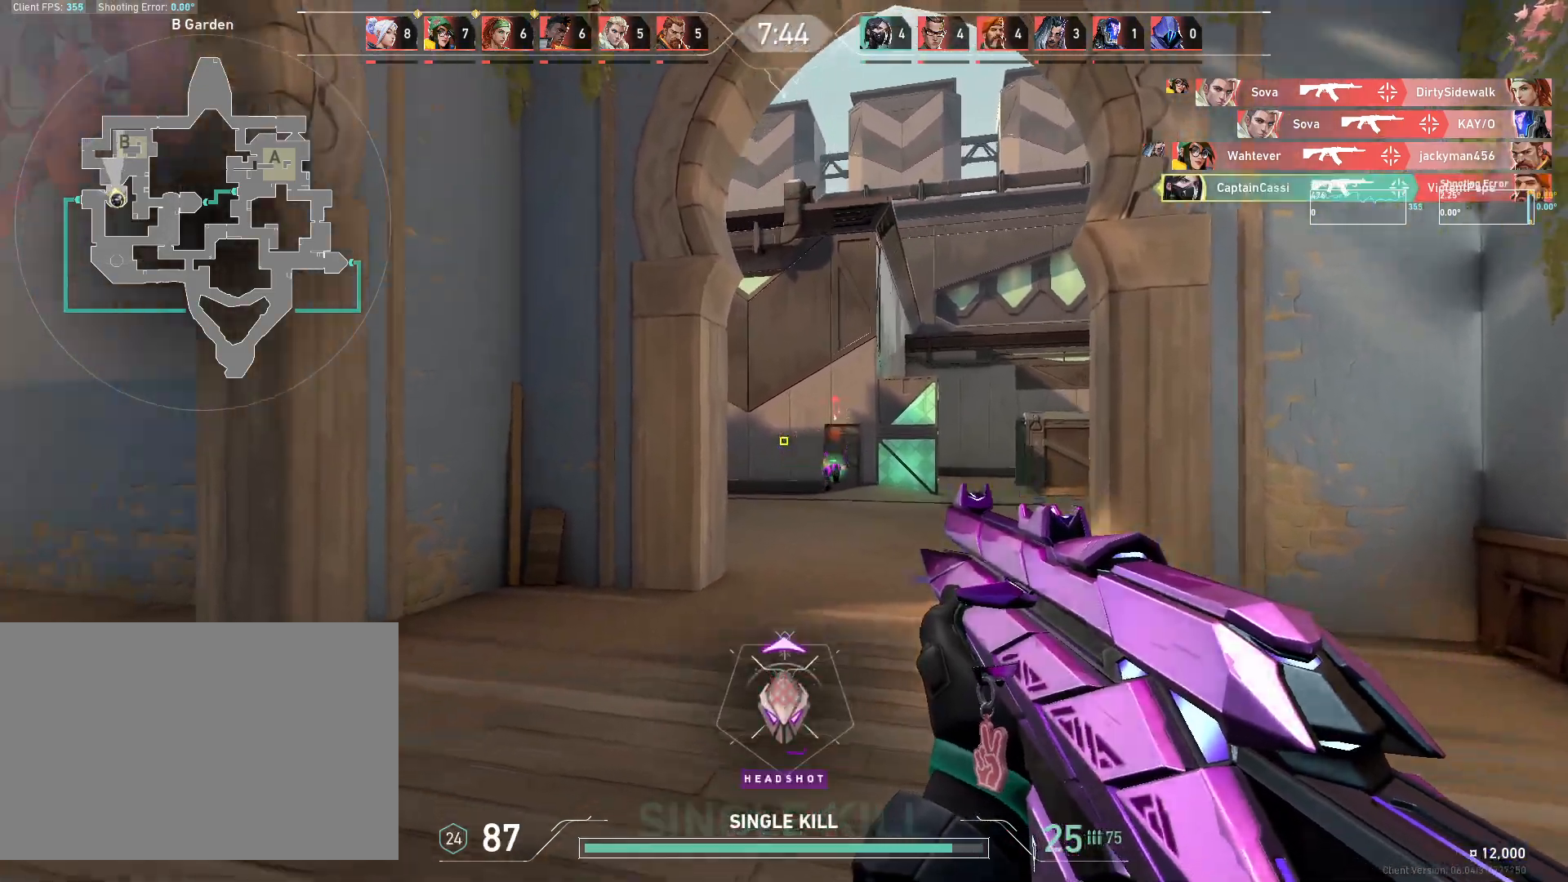
{"keys": ["d", "w"], "mouse": [], "events": [[117, "w", "down"], [333, "w", "up"], [417, "w", "down"]]}
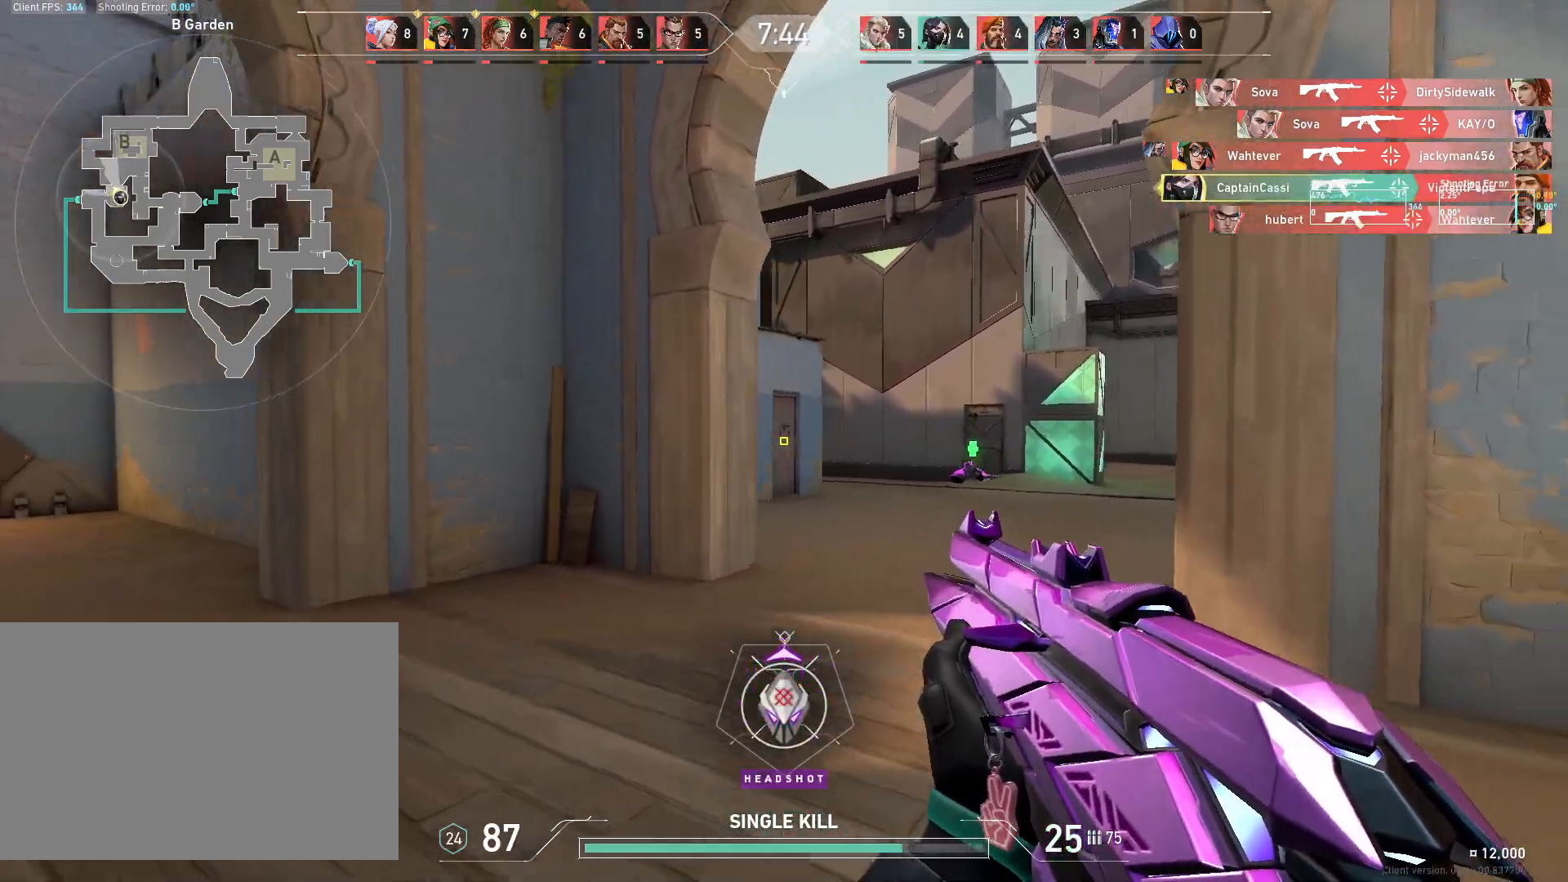
{"keys": ["a", "w"], "mouse": [], "events": [[183, "w", "up"], [217, "w", "down"], [267, "a", "down"], [317, "d", "up"]]}
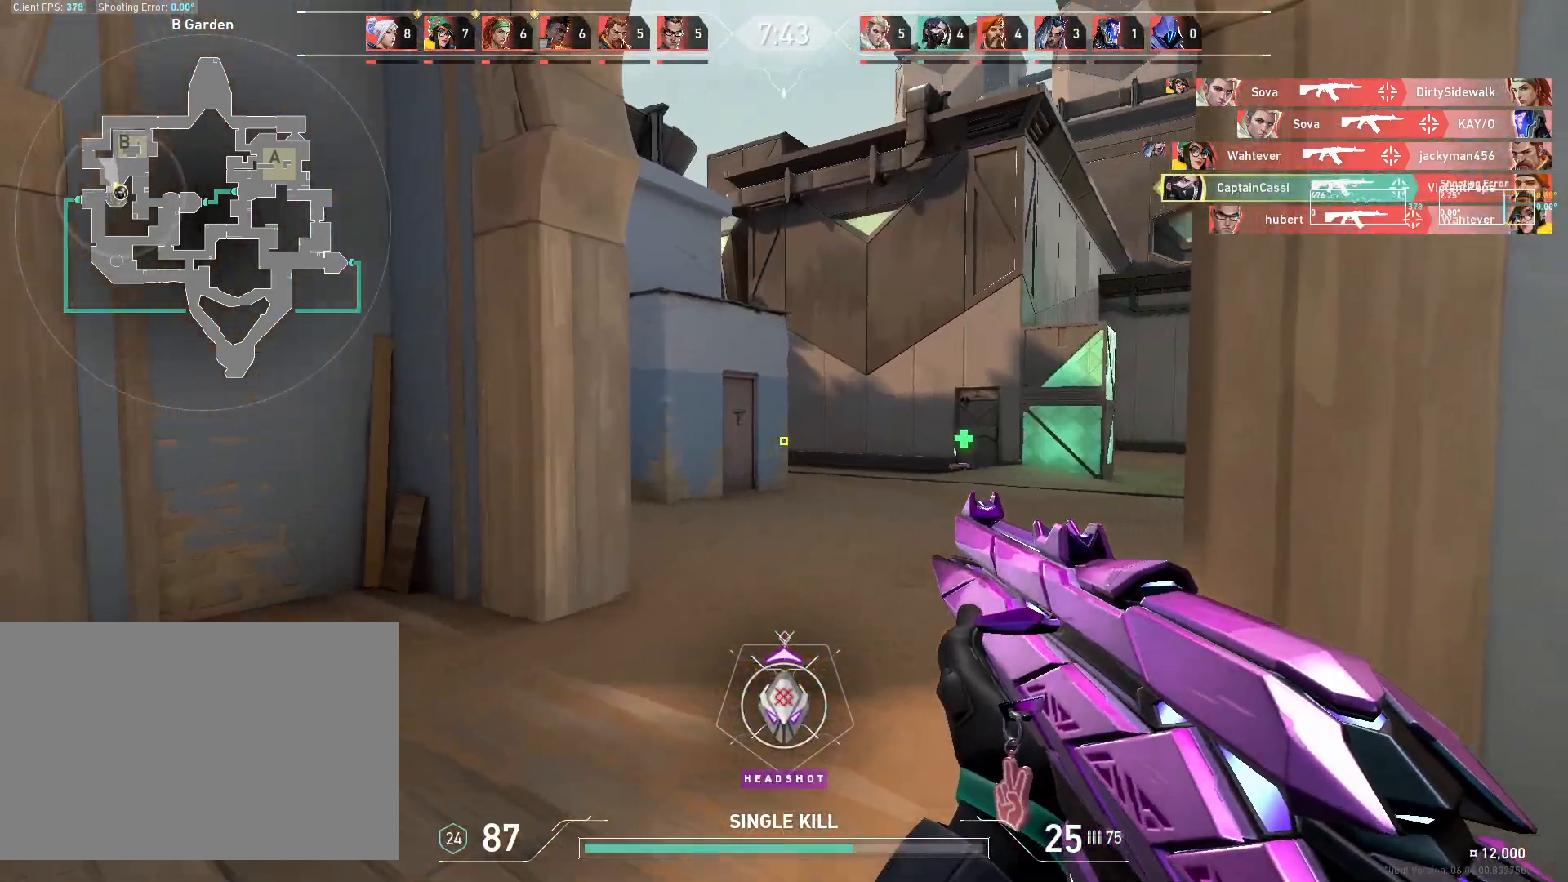
{"keys": ["a", "w"], "mouse": [], "events": [[50, "a", "up"], [217, "a", "down"]]}
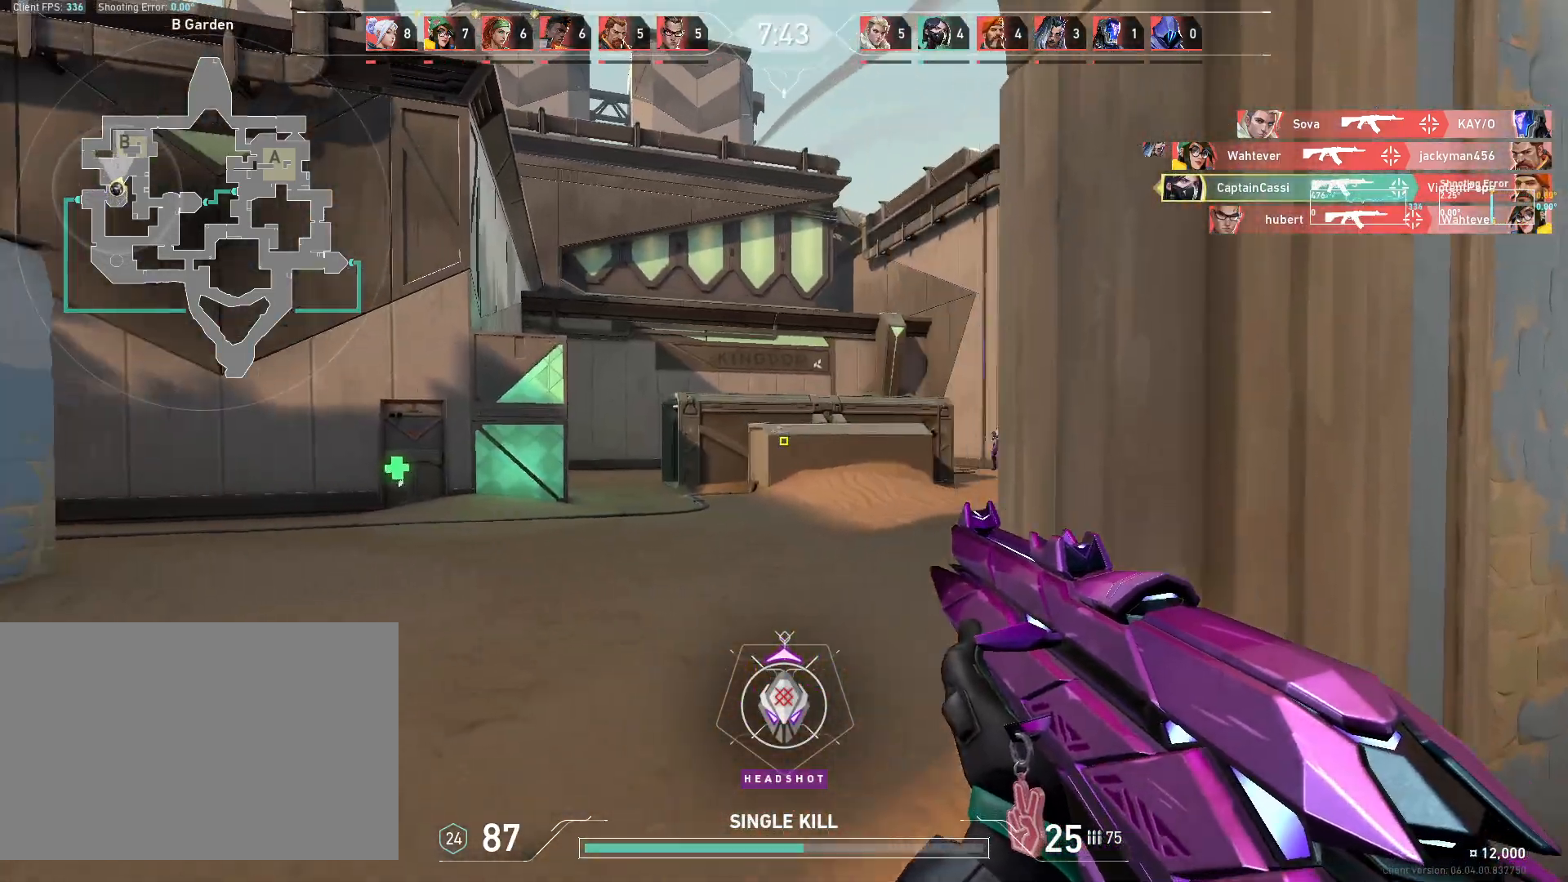
{"keys": ["a"], "mouse": [], "events": [[150, "w", "up"]]}
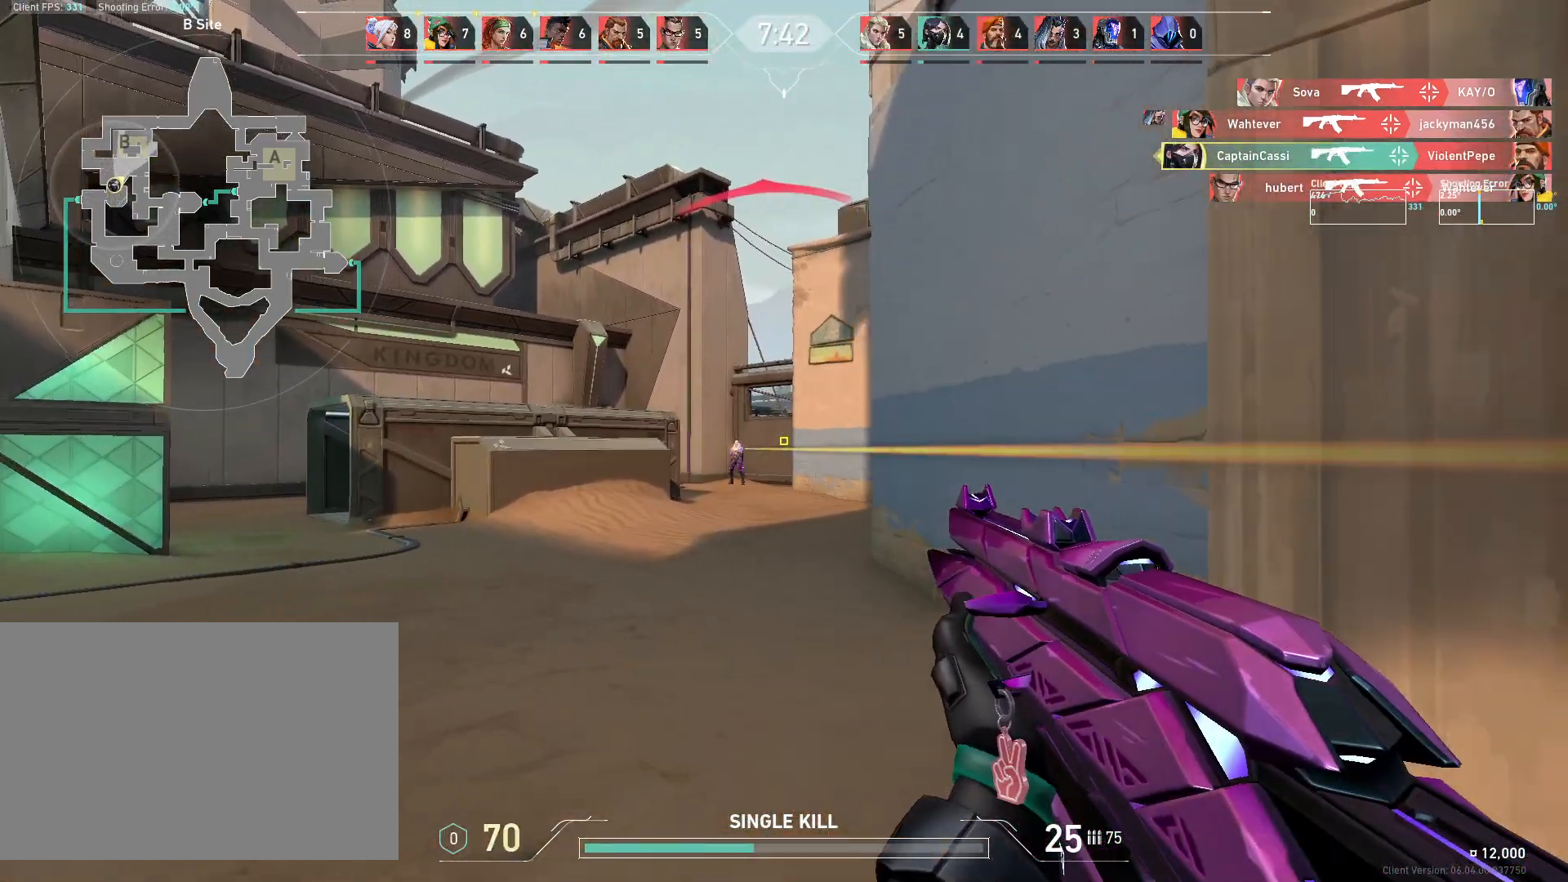
{"keys": ["d"], "mouse": [], "events": [[117, "a", "up"], [267, "mouse_left", "down"], [333, "d", "down"], [400, "mouse_left", "up"]]}
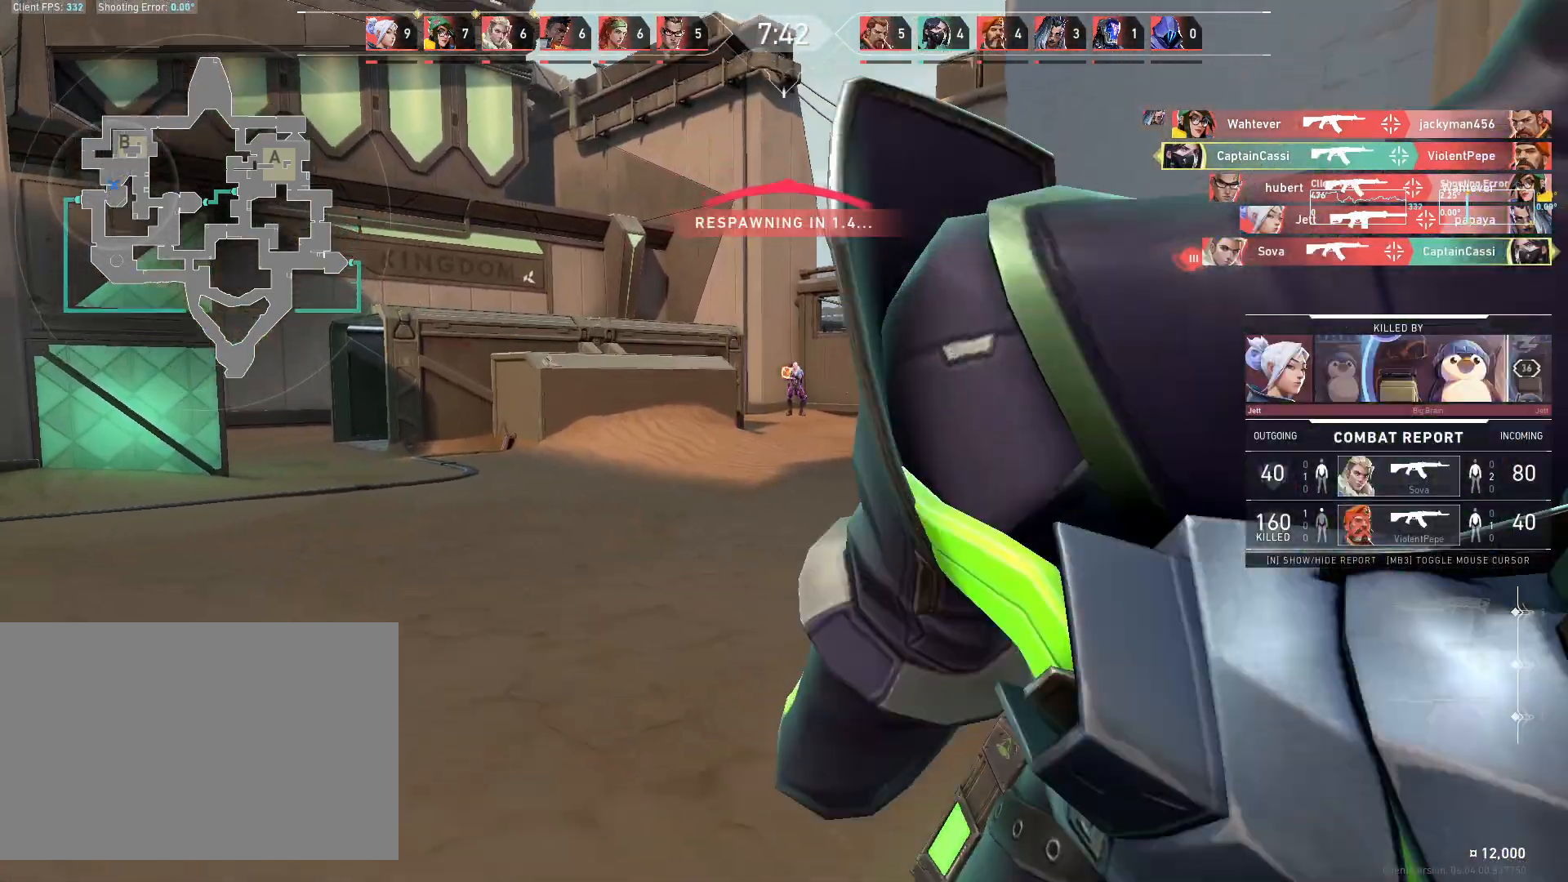
{"keys": [], "mouse": [], "events": [[83, "d", "up"]]}
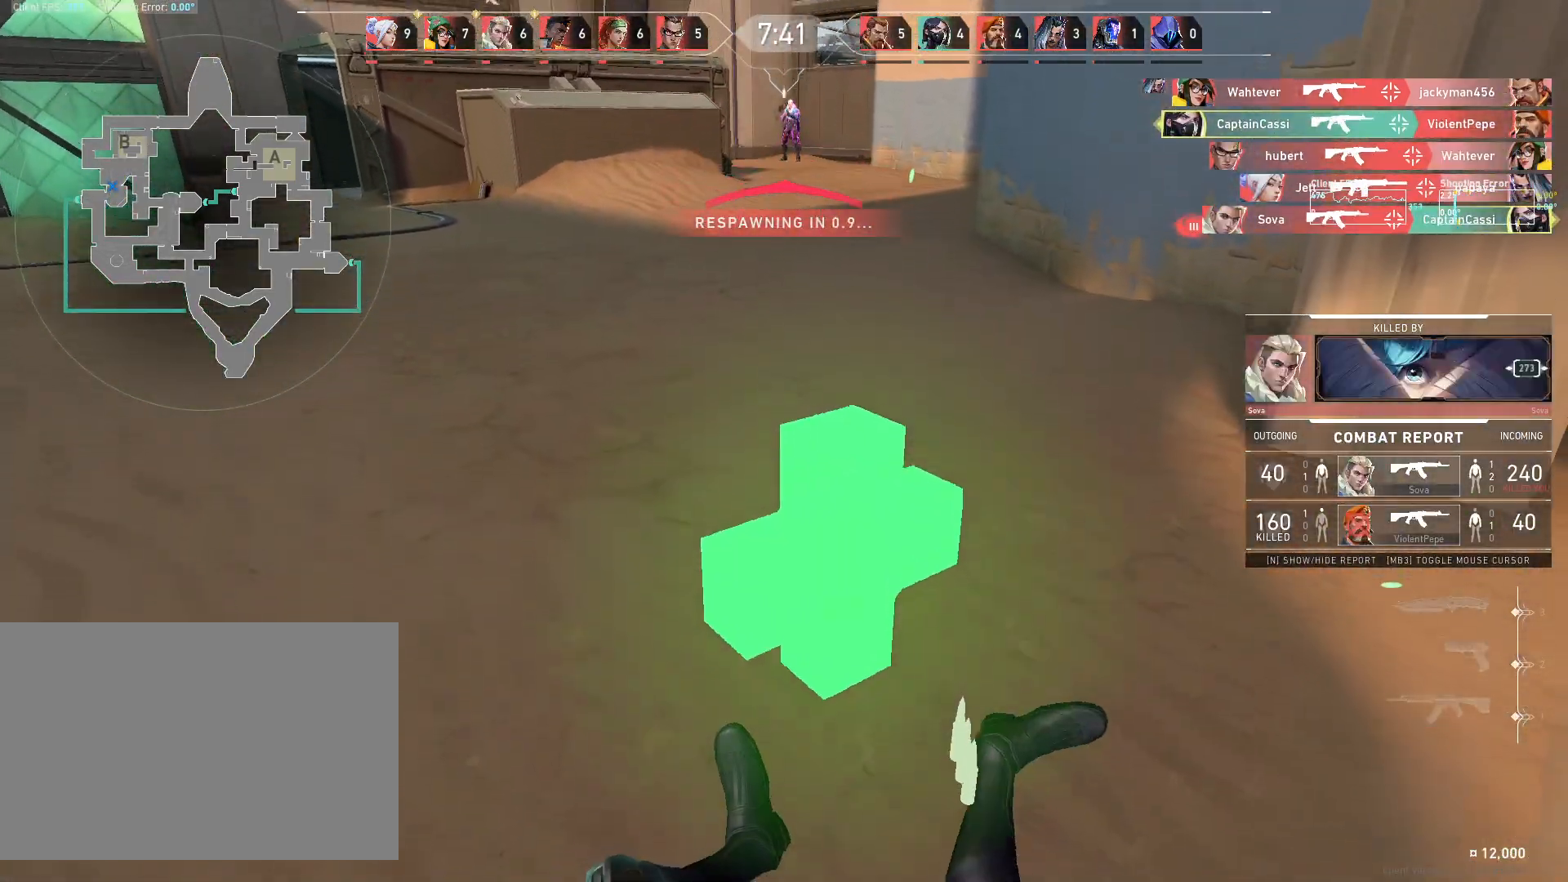
{"keys": ["w"], "mouse": [], "events": [[283, "w", "down"]]}
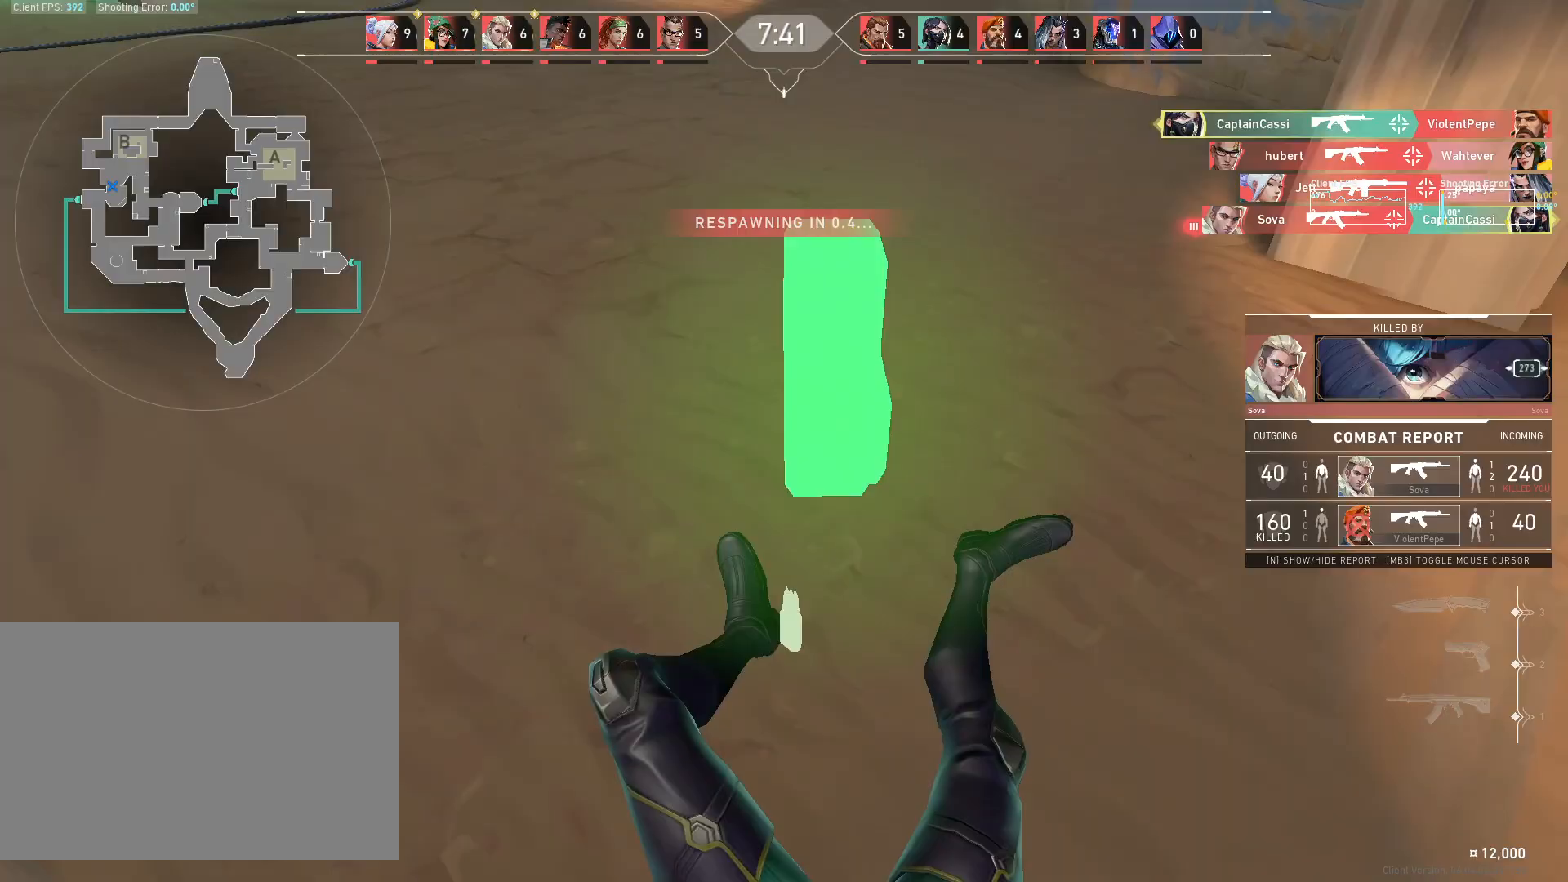
{"keys": ["w"], "mouse": [], "events": []}